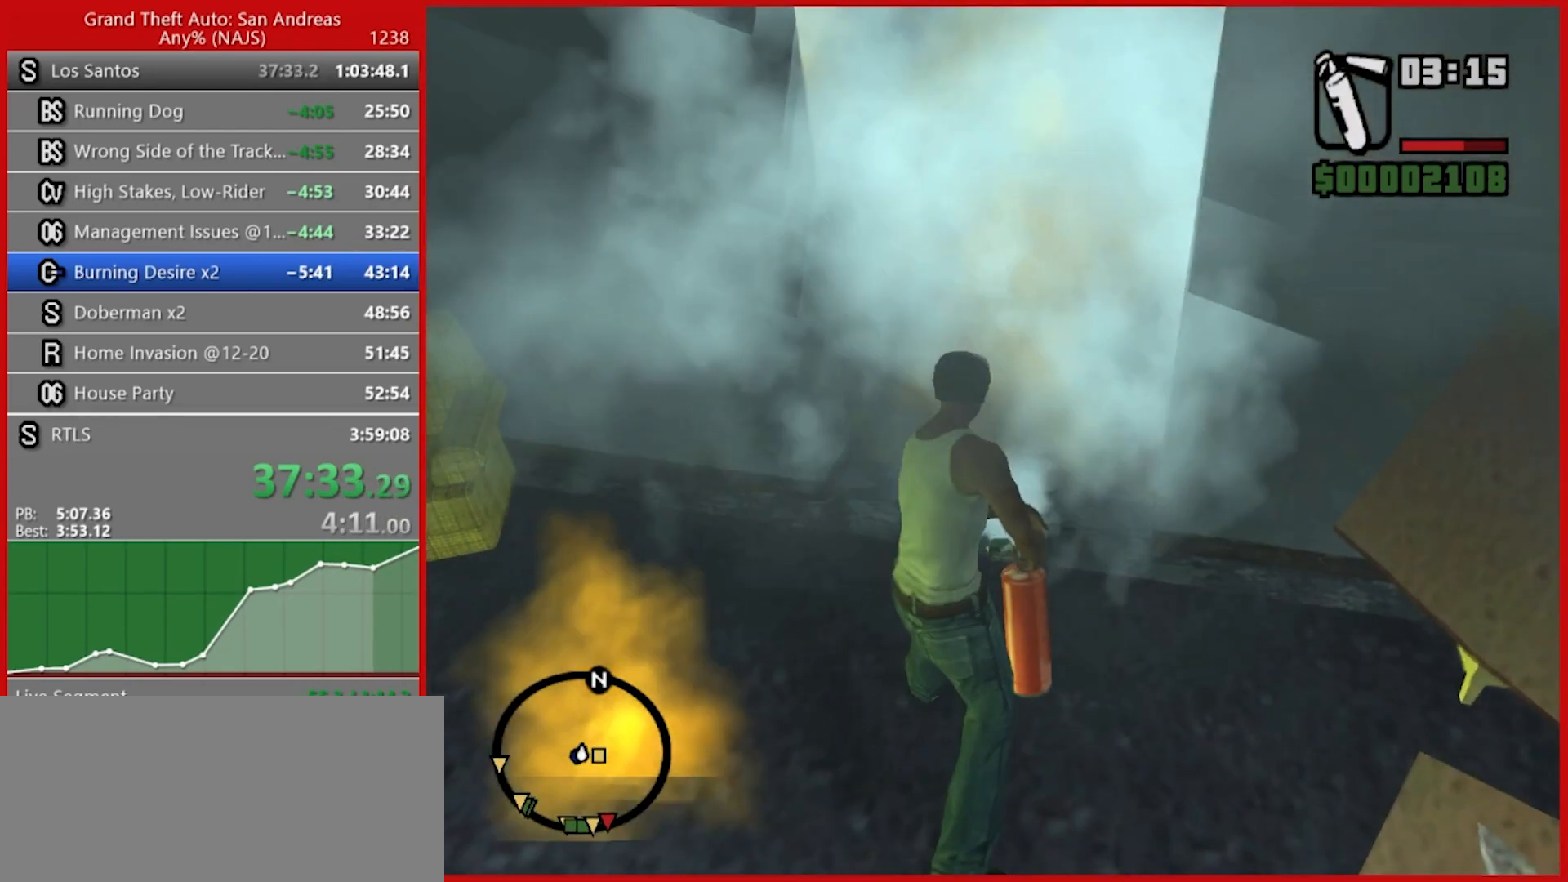
Gameplay with keyboard and mouse; each line is a JSON object with the keys and mouse buttons held at the frame after it. "events" lists presses ("down") and releases ("up") of "1", "2", "3", "4", "5", "6", "7", "8", "a", "alt", "b", "c", "caps_lock", "ctrl", "d", "e", "escape", "f", "f2", "f3", "g", "h", "n", "q", "r", "rbracket", "s", "shift", "space", "t", "tilde", "v", "w", "x", "y", "z", "mouse_left", "mouse_right", "mouse_mb4", "mouse_mb5", "mouse_wheel_up" and "mouse_wheel_down" between this image and that frame as [ms after this image, input, new state], when the widget could be followed in between. "mouse_left", "mouse_right", "mouse_mb4", "mouse_mb5", "mouse_wheel_up", "mouse_wheel_down" = the "left", "right", "mb4", "mb5", "wheel_up", "wheel_down" buttons of the "mouse" list. No other keys are recorded. Not read: mouse_move tab.
{"keys": ["w"], "mouse": ["left", "right"], "events": []}
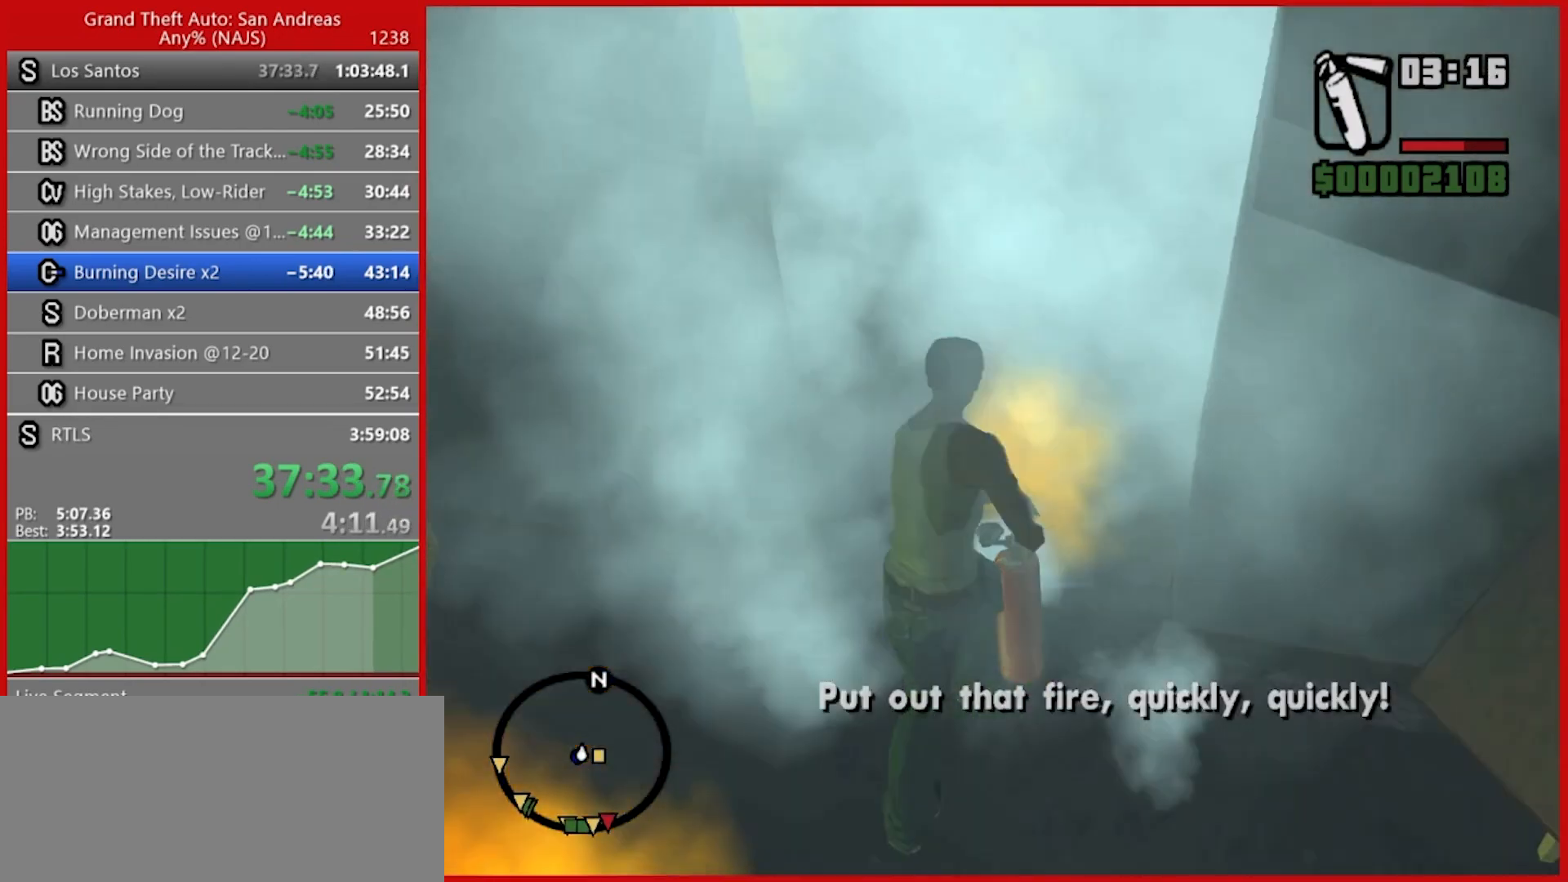
{"keys": ["w"], "mouse": [], "events": [[240, "mouse_left", "up"], [240, "mouse_right", "up"], [320, "3", "down"], [460, "3", "up"]]}
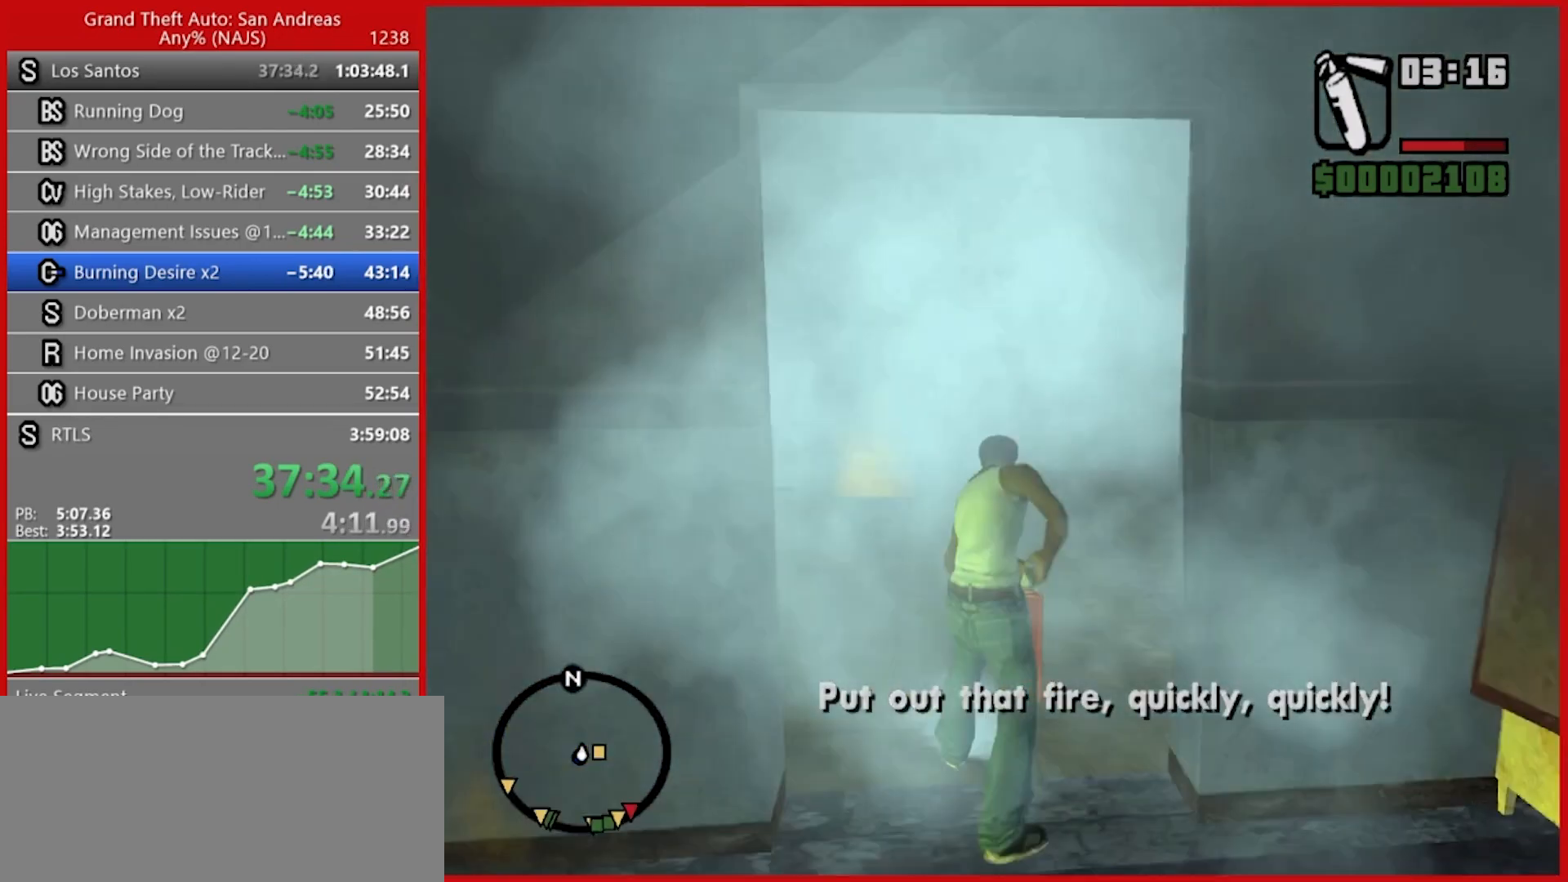
{"keys": ["w"], "mouse": [], "events": [[160, "space", "down"], [260, "space", "up"], [340, "space", "down"], [480, "space", "up"]]}
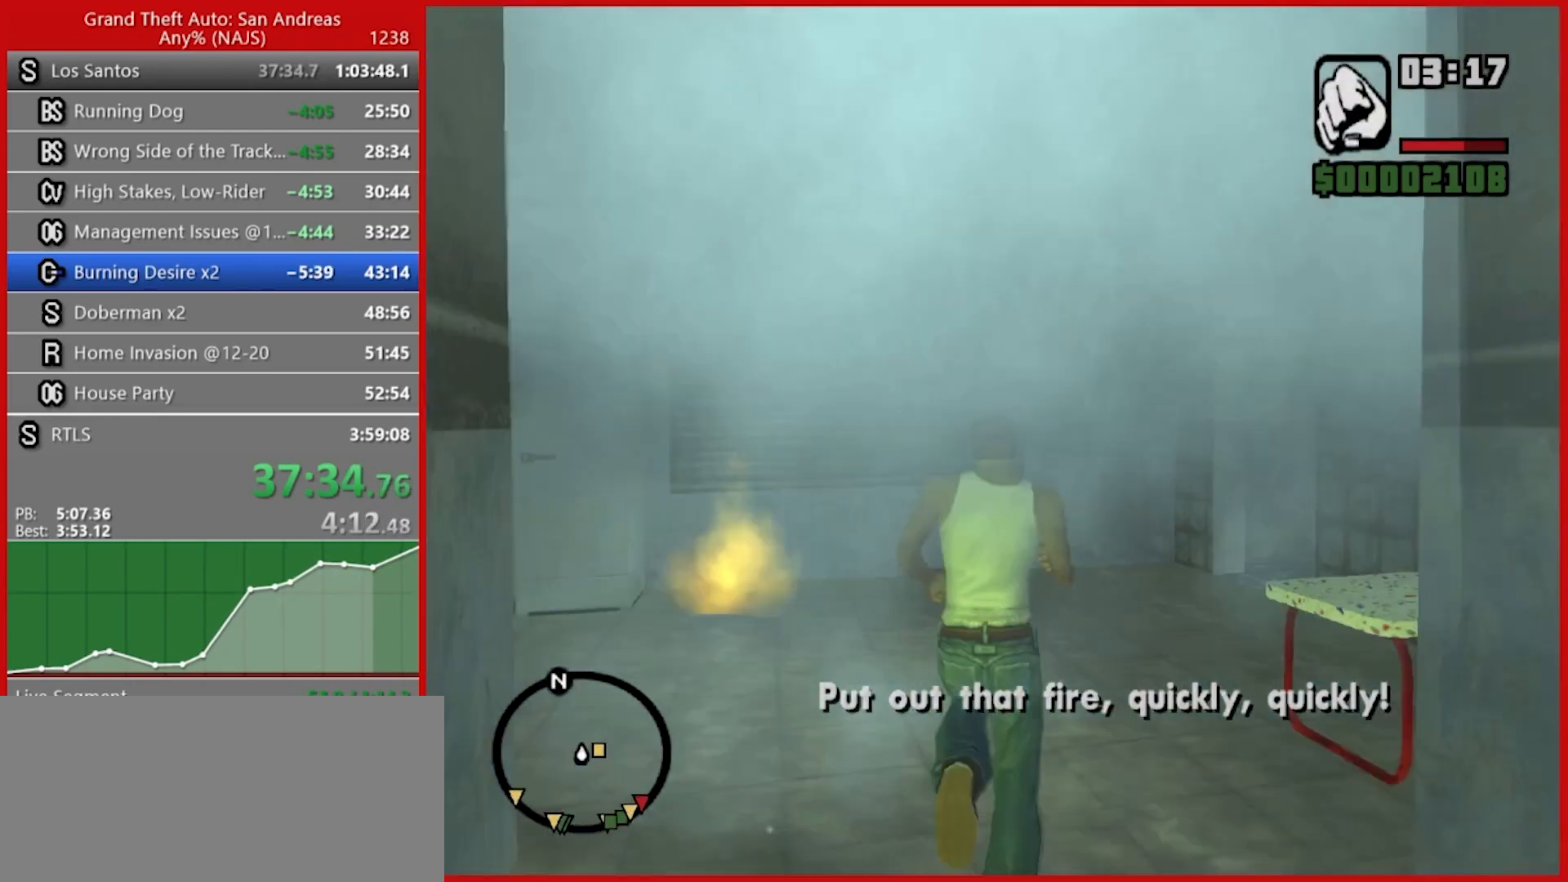
{"keys": ["w"], "mouse": [], "events": [[120, "space", "down"], [220, "space", "up"], [360, "space", "down"], [400, "space", "up"]]}
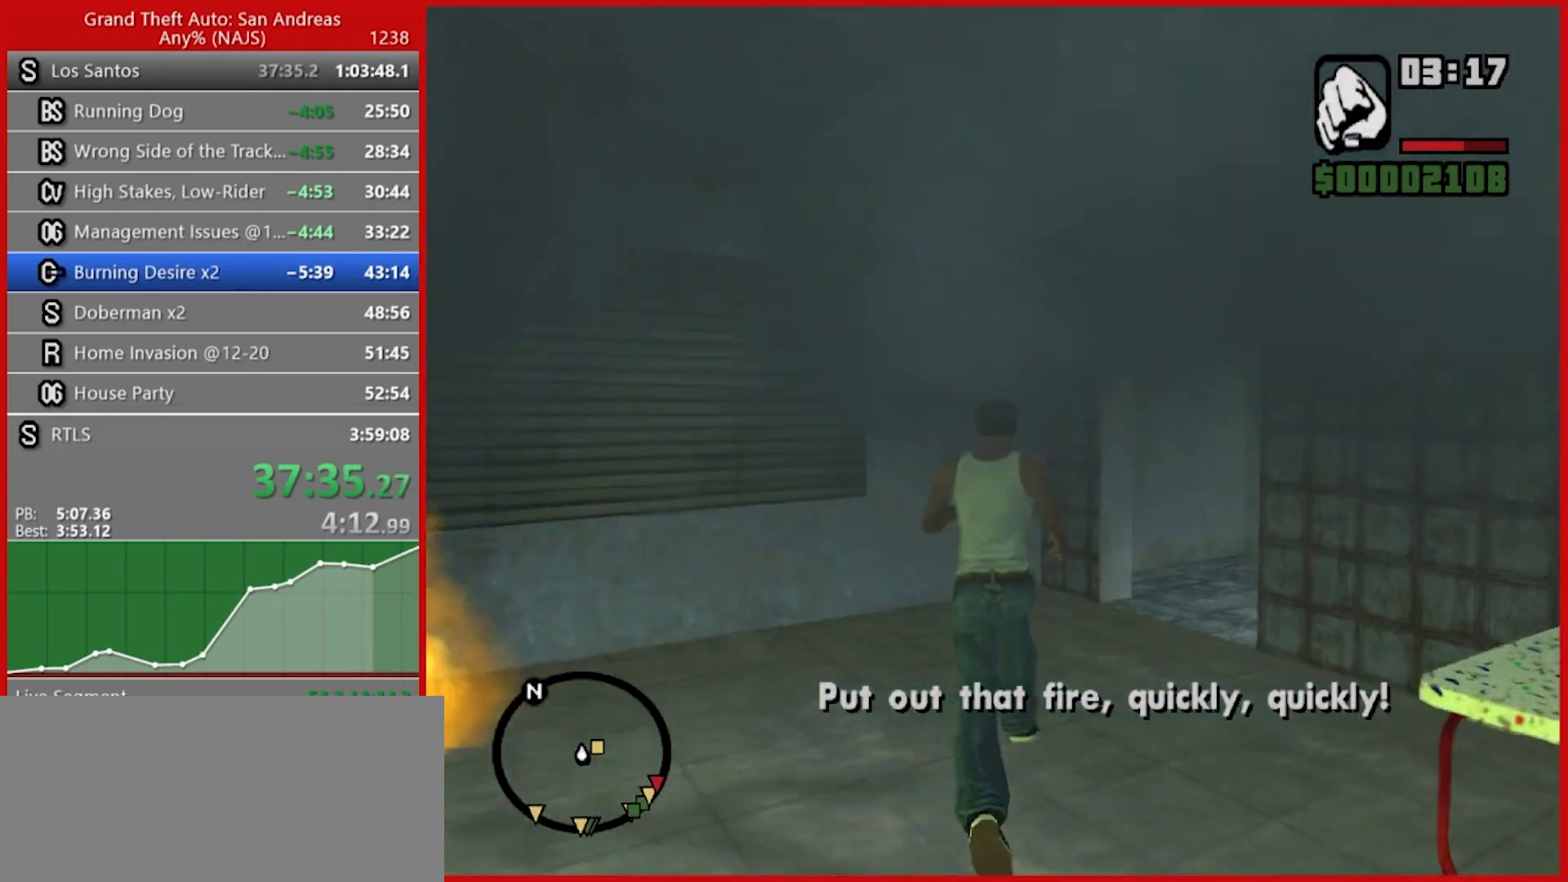
{"keys": ["w"], "mouse": [], "events": []}
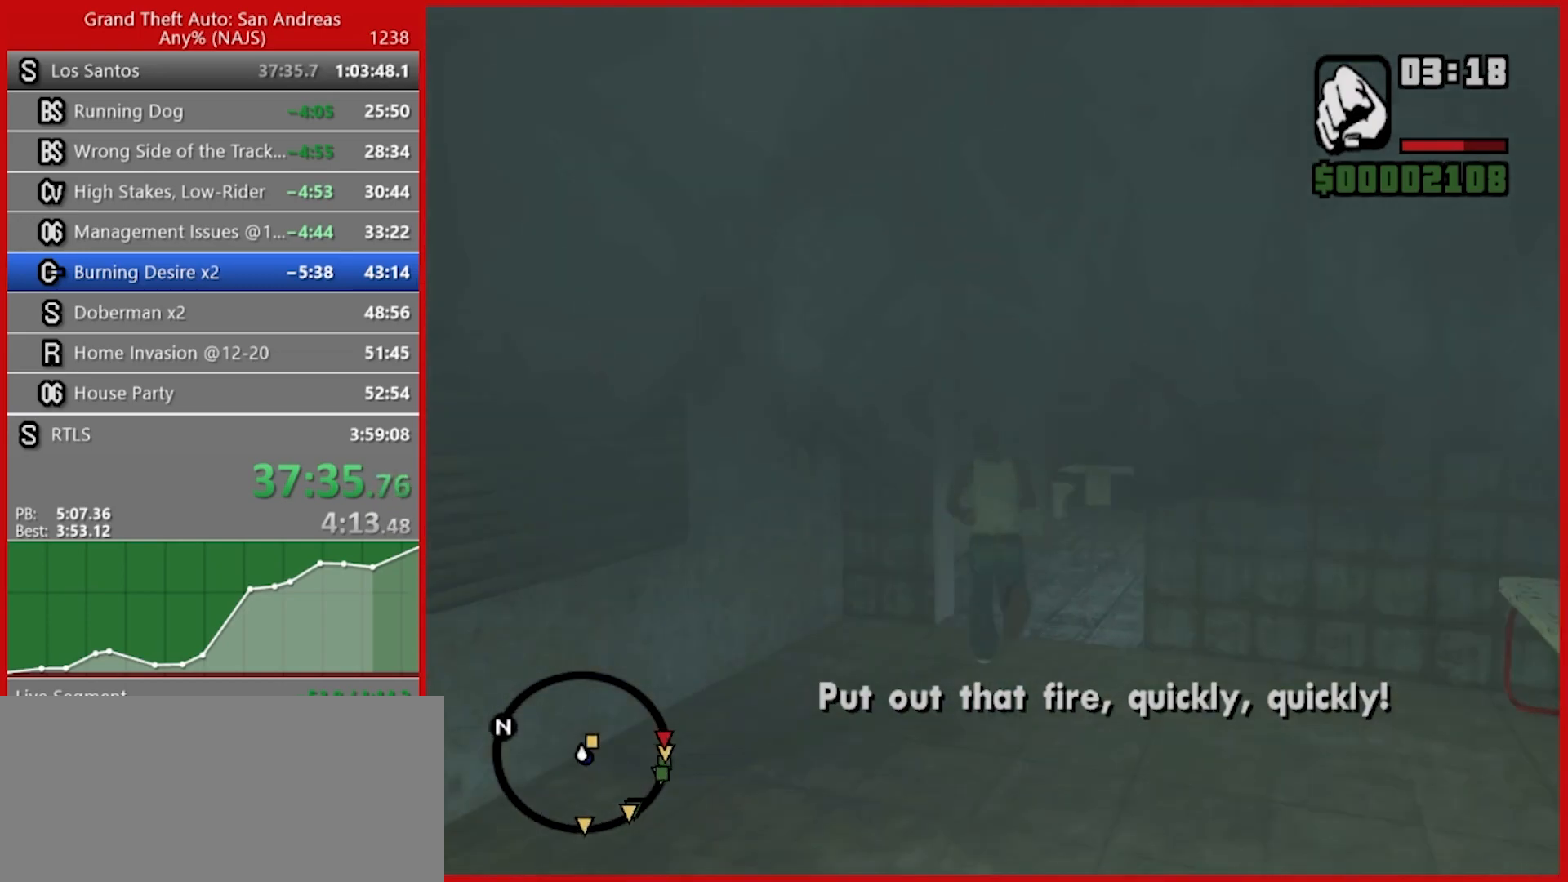
{"keys": ["a", "s"], "mouse": [], "events": [[160, "a", "down"], [340, "w", "up"], [440, "s", "down"]]}
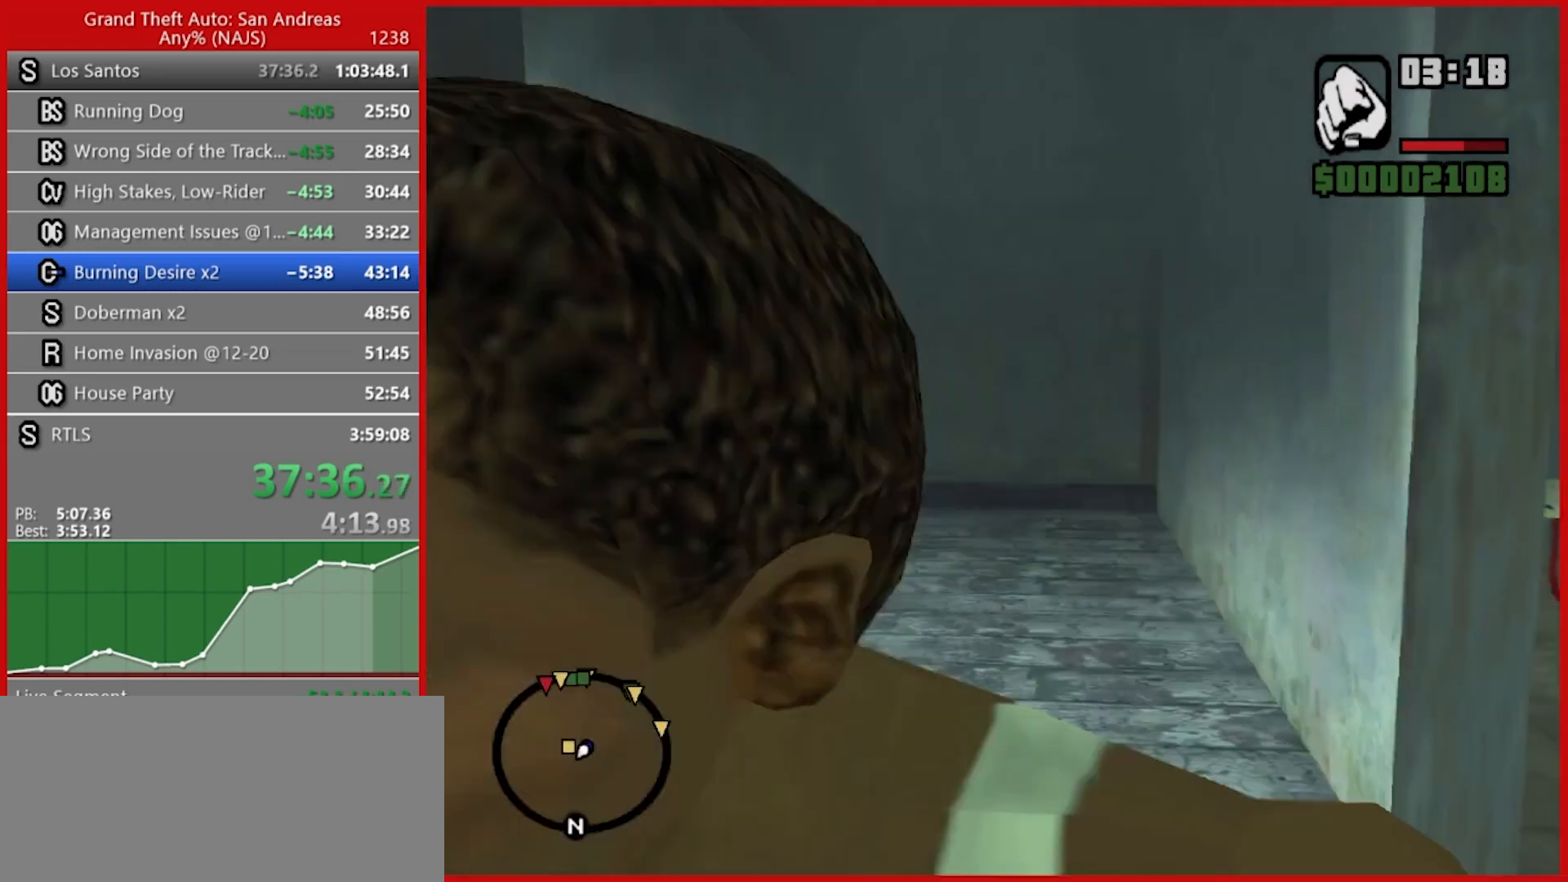
{"keys": ["w"], "mouse": [], "events": [[80, "s", "up"], [220, "w", "down"], [260, "a", "up"]]}
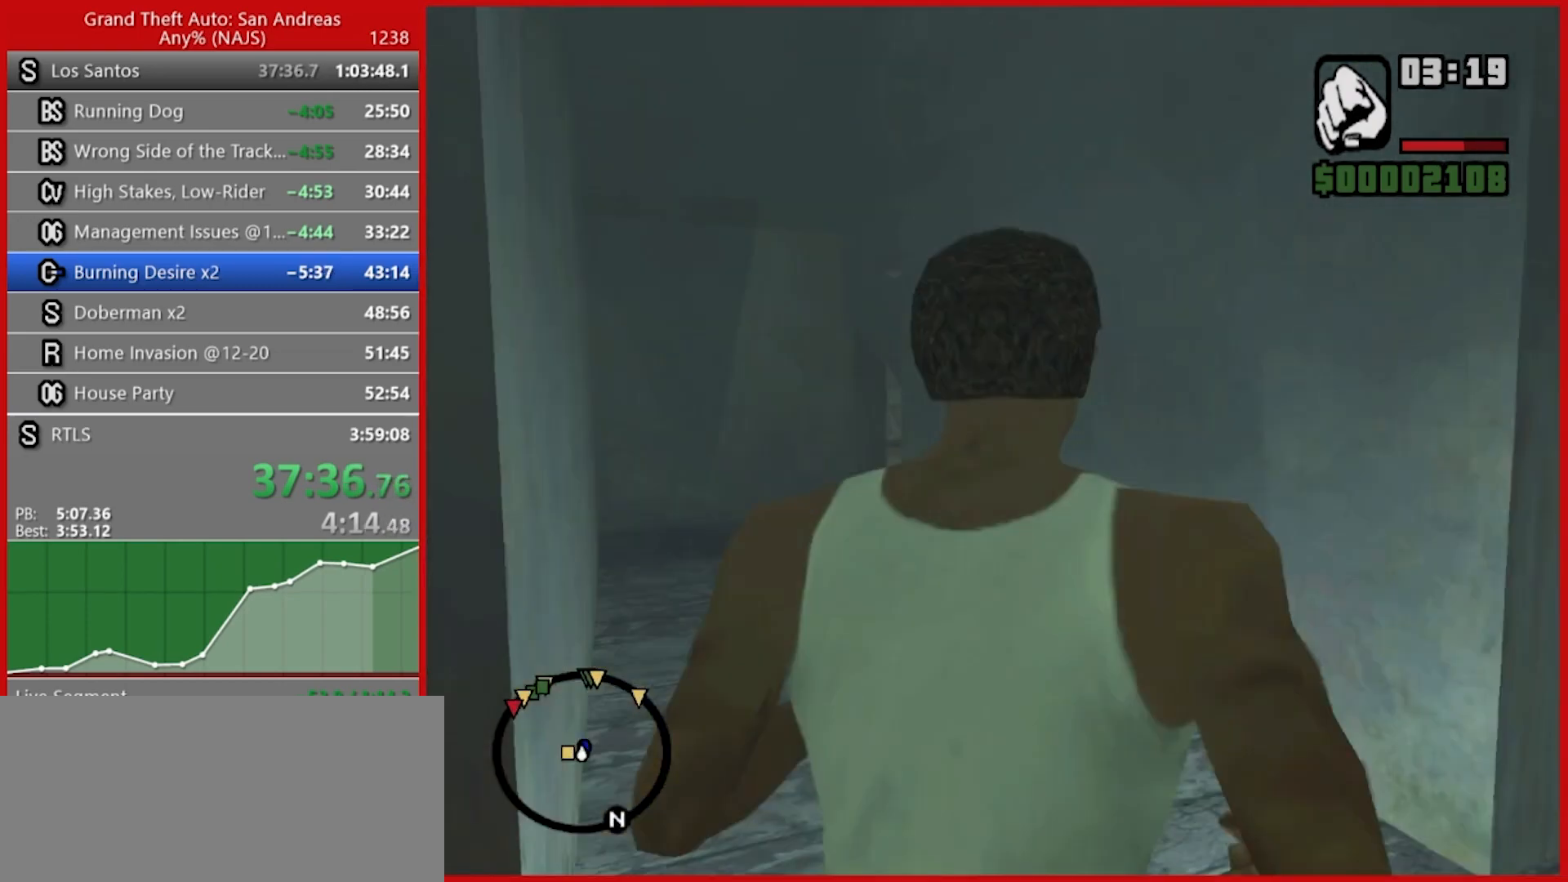
{"keys": ["w"], "mouse": [], "events": []}
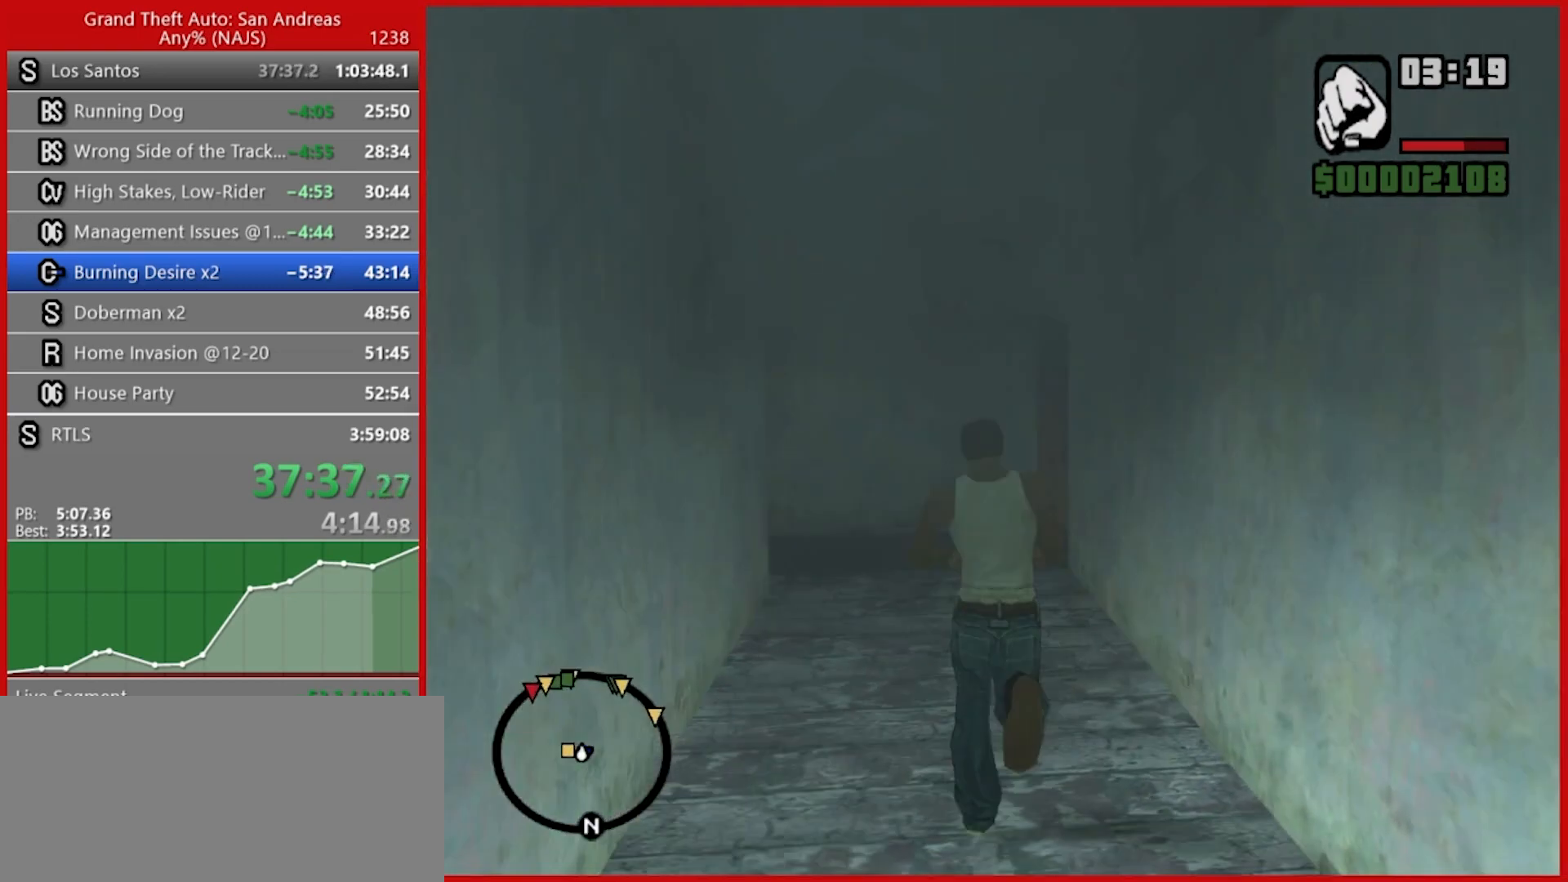
{"keys": ["w"], "mouse": [], "events": []}
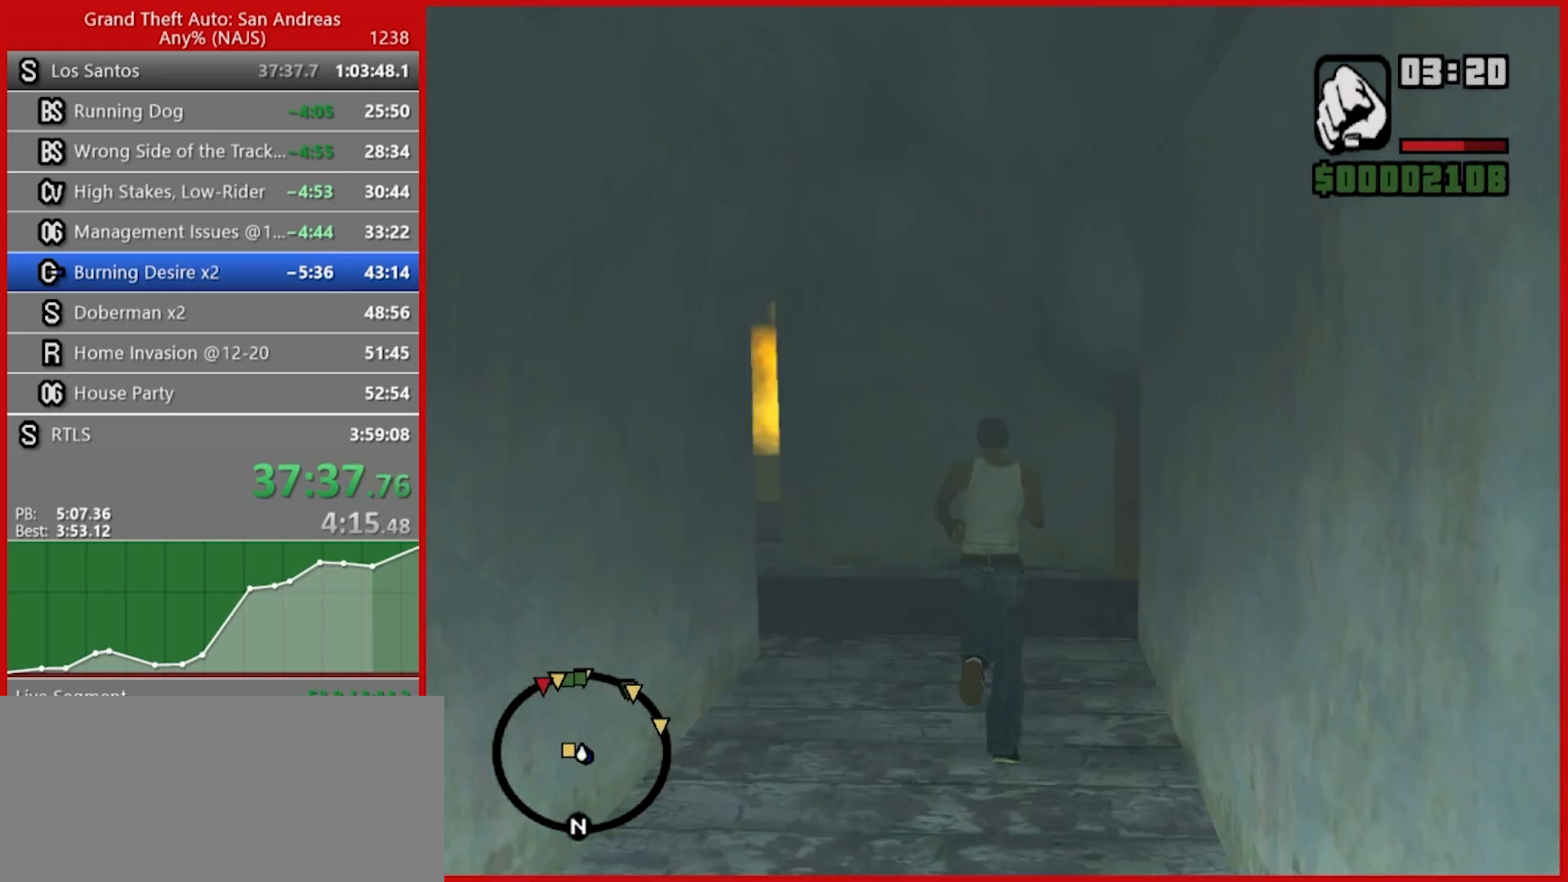
{"keys": ["w"], "mouse": [], "events": []}
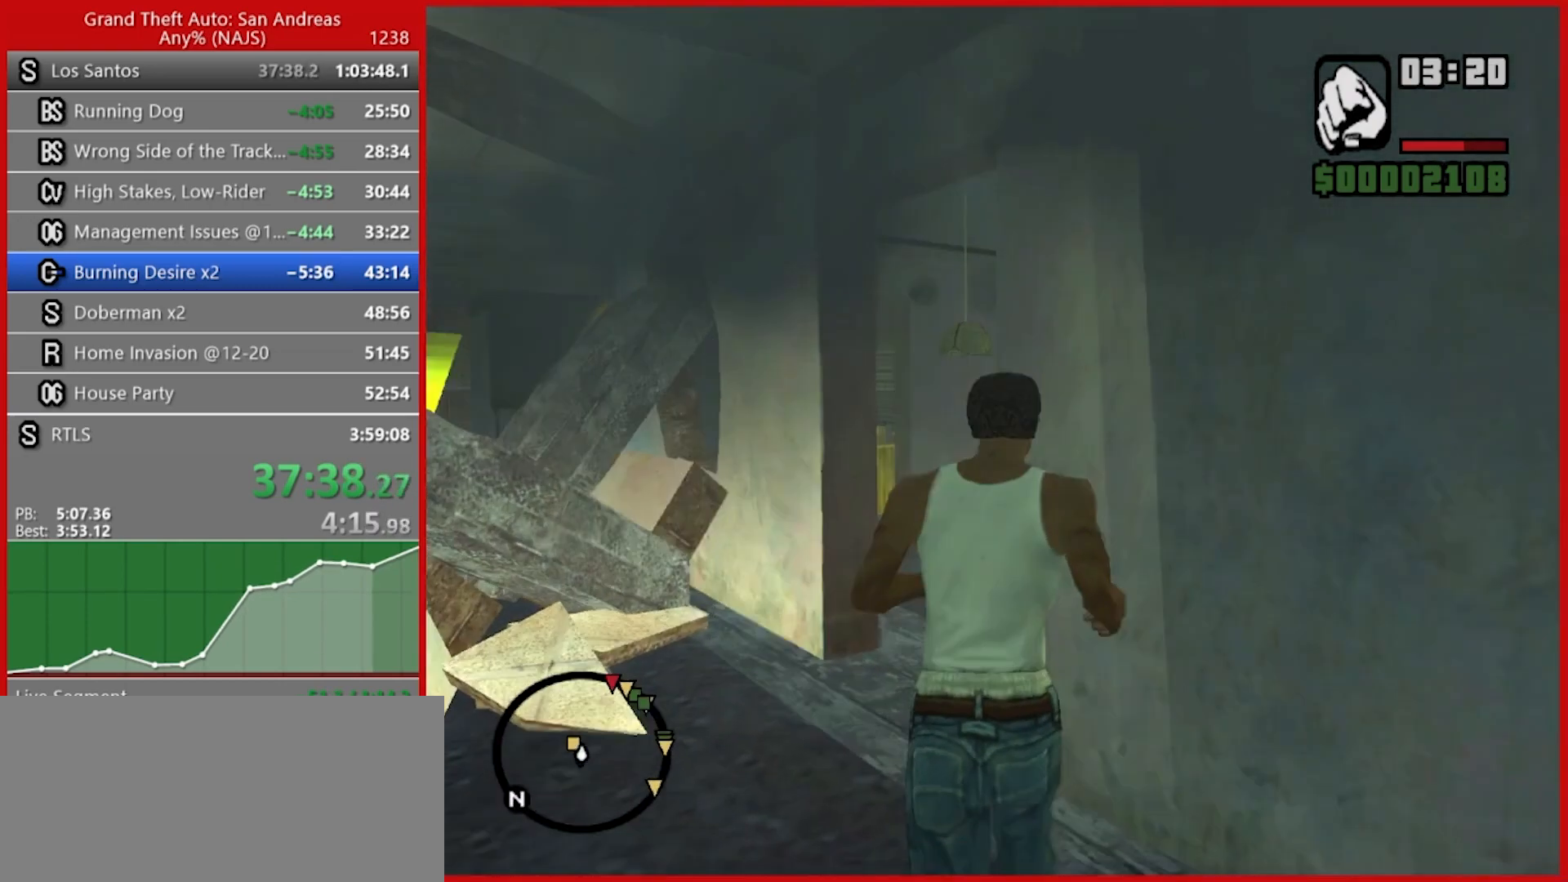
{"keys": ["w"], "mouse": [], "events": []}
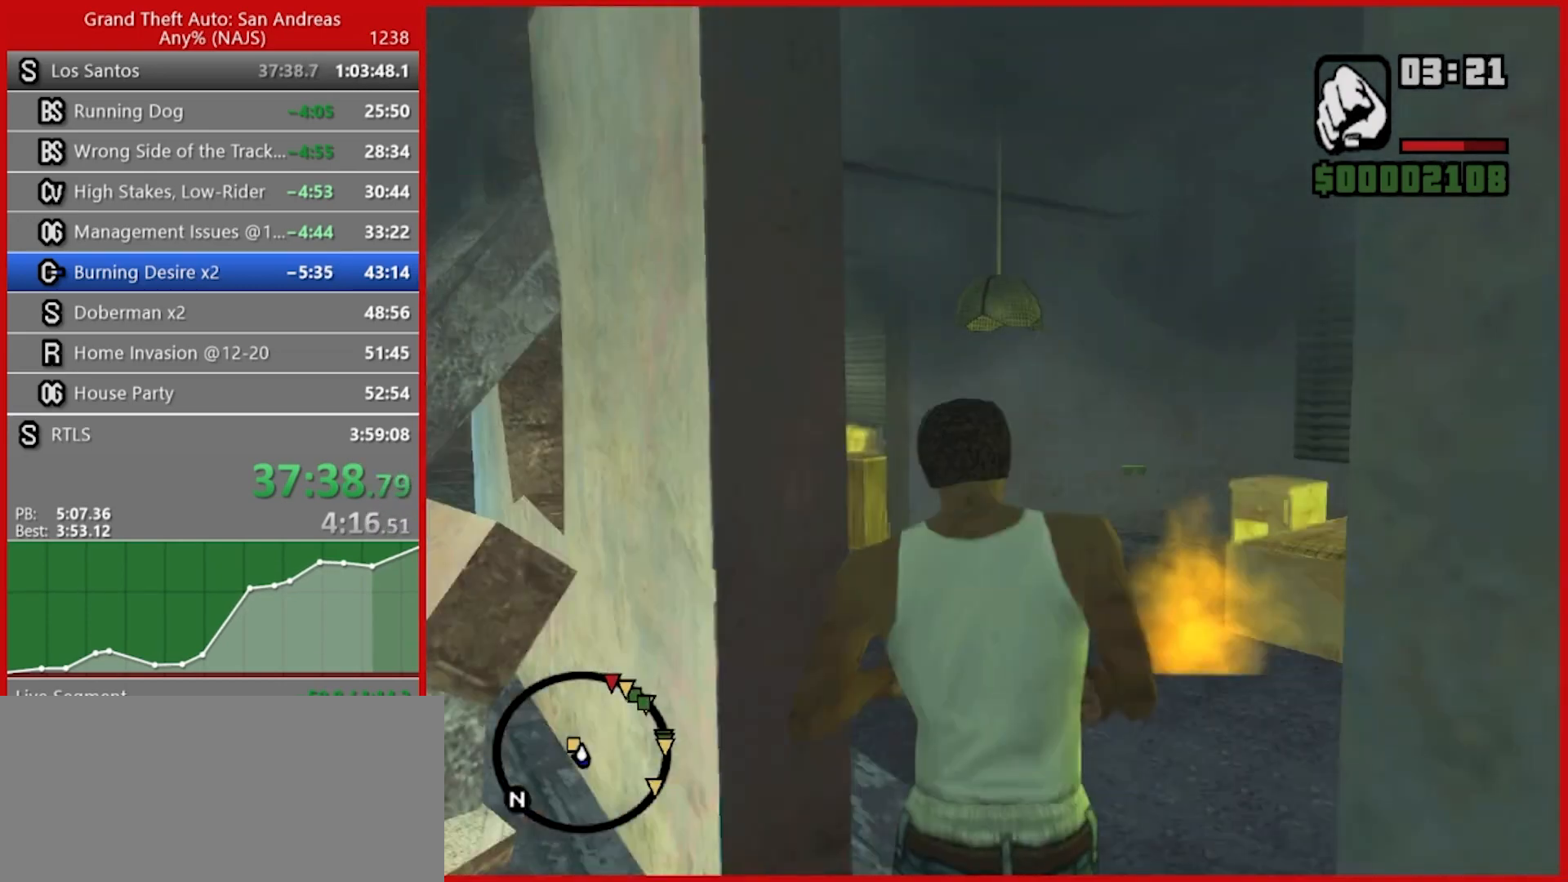
{"keys": ["w"], "mouse": [], "events": []}
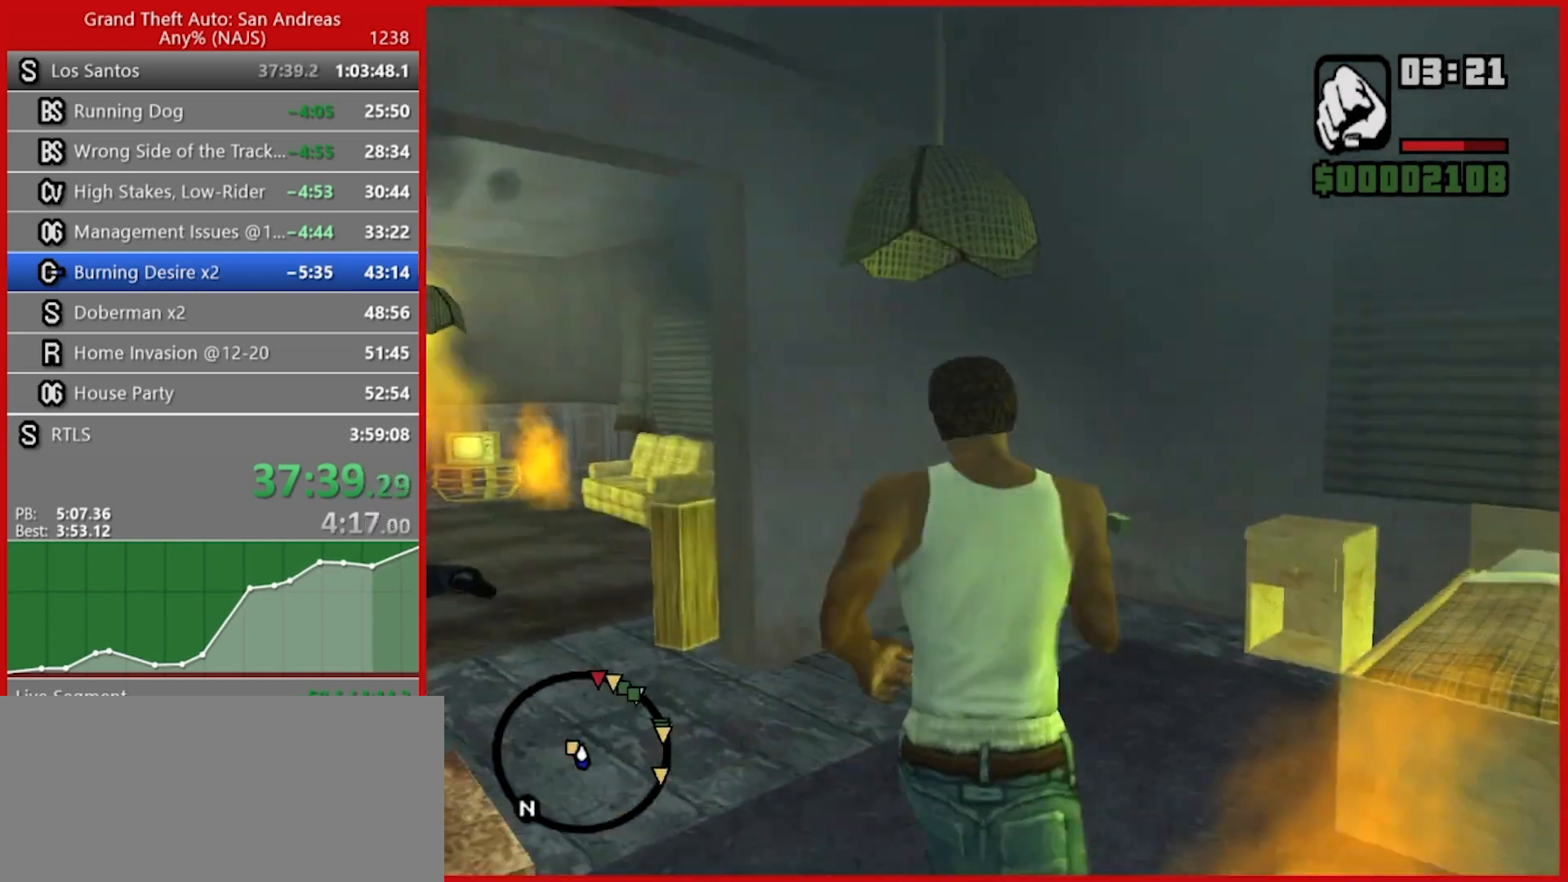
{"keys": [], "mouse": [], "events": [[320, "w", "up"]]}
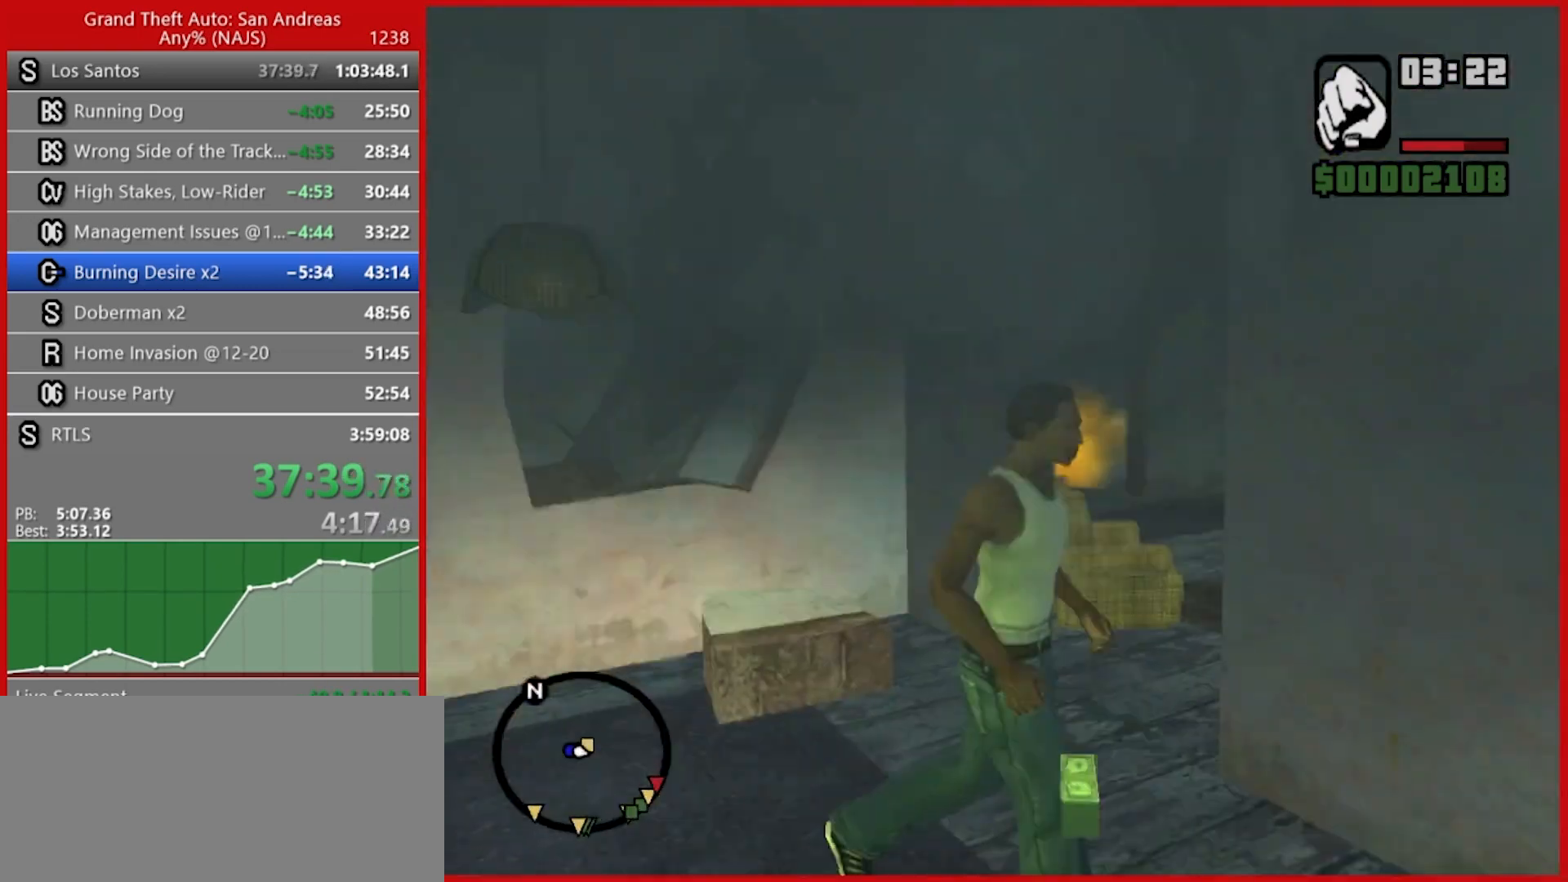
{"keys": [], "mouse": [], "events": []}
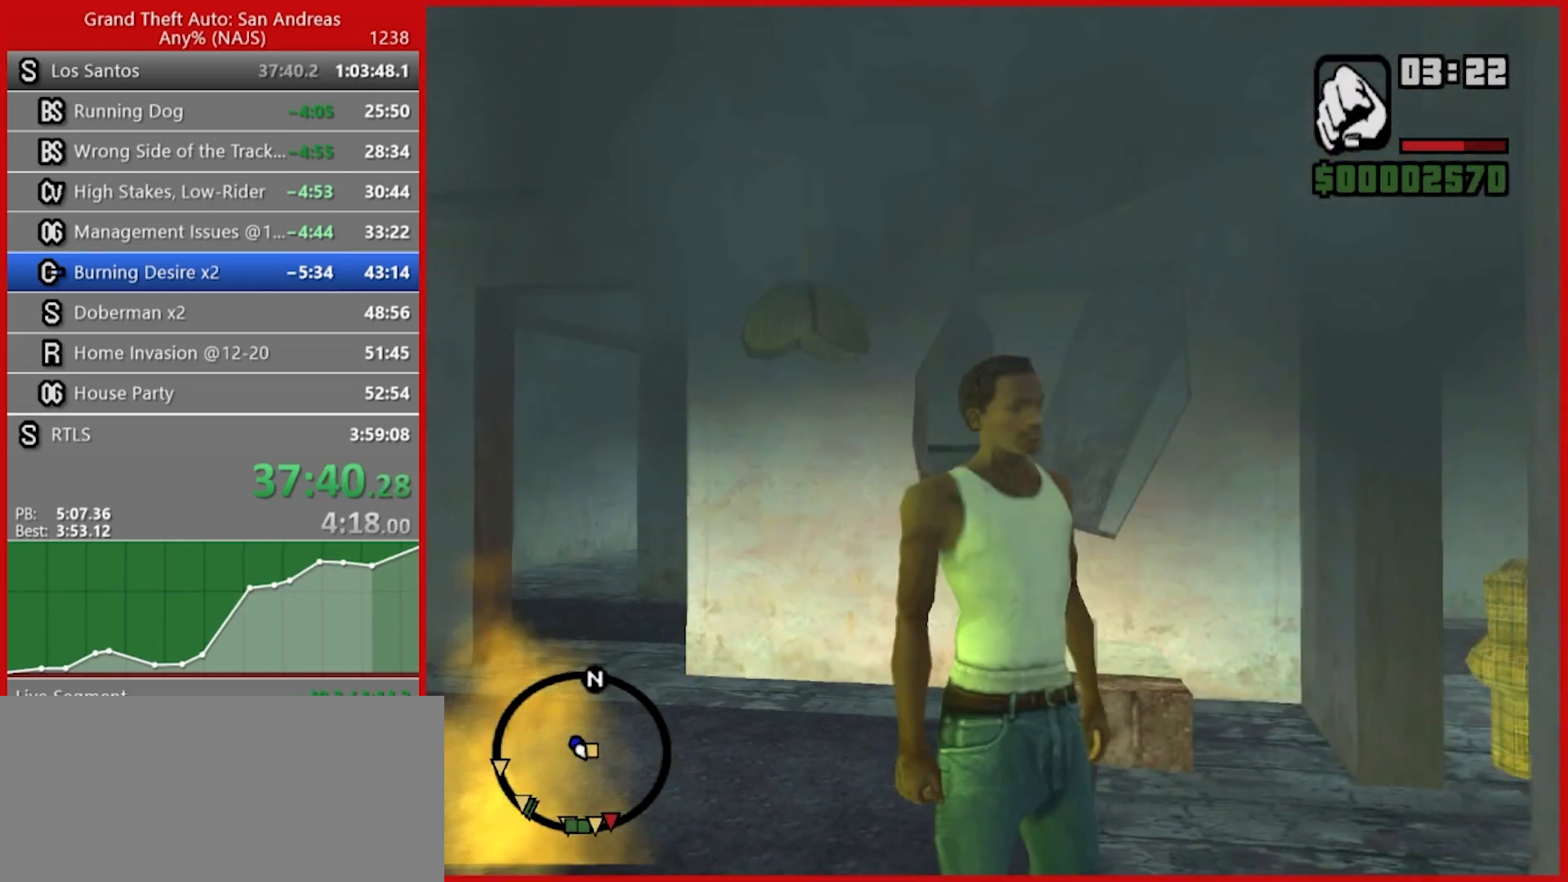
{"keys": [], "mouse": [], "events": []}
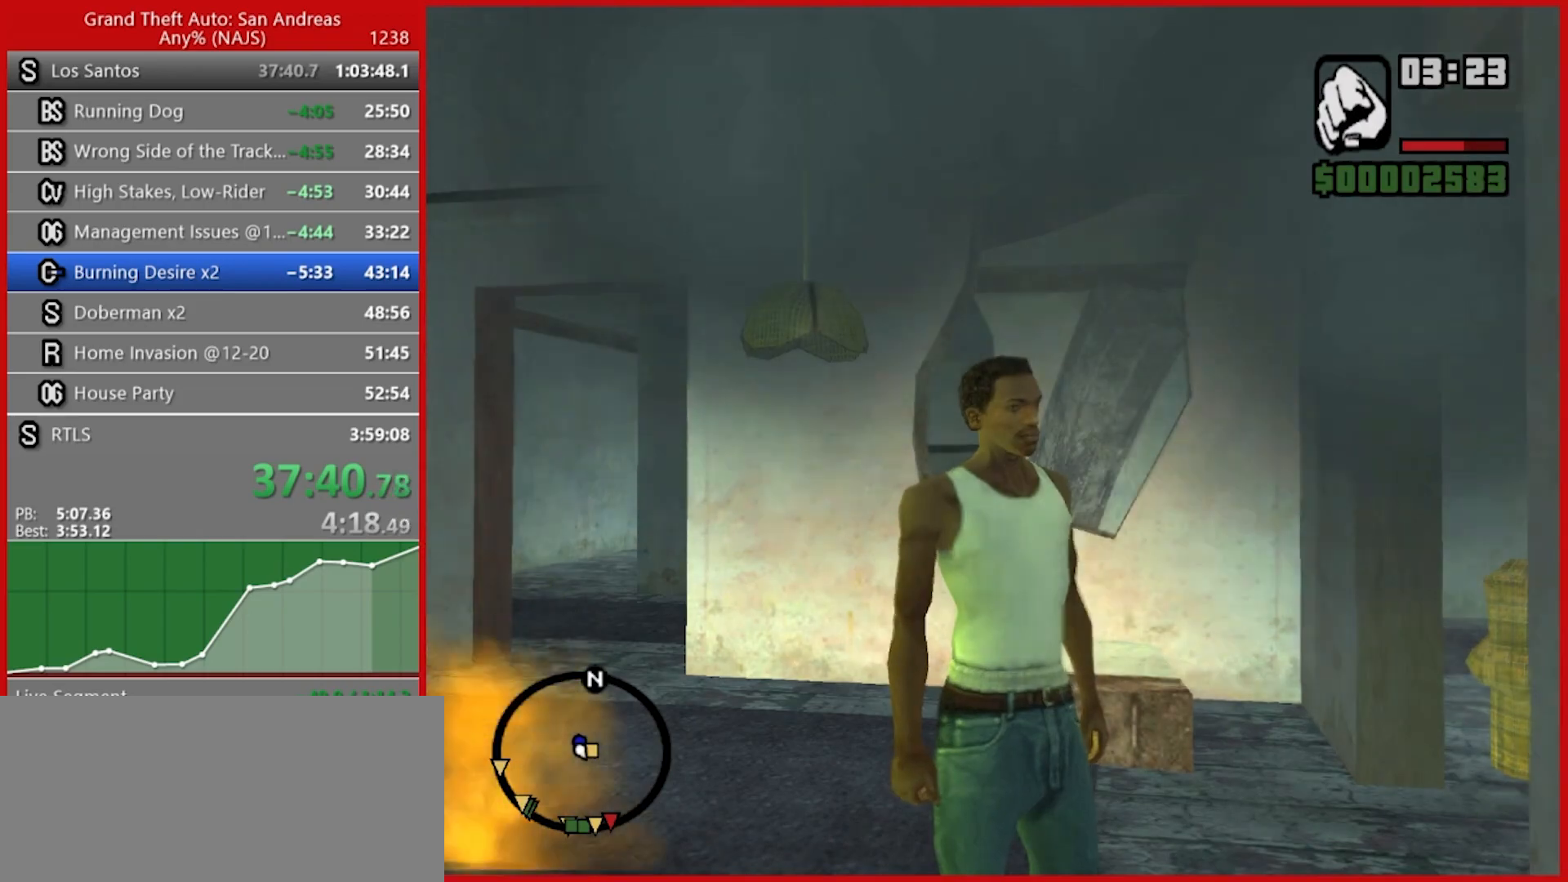
{"keys": [], "mouse": [], "events": []}
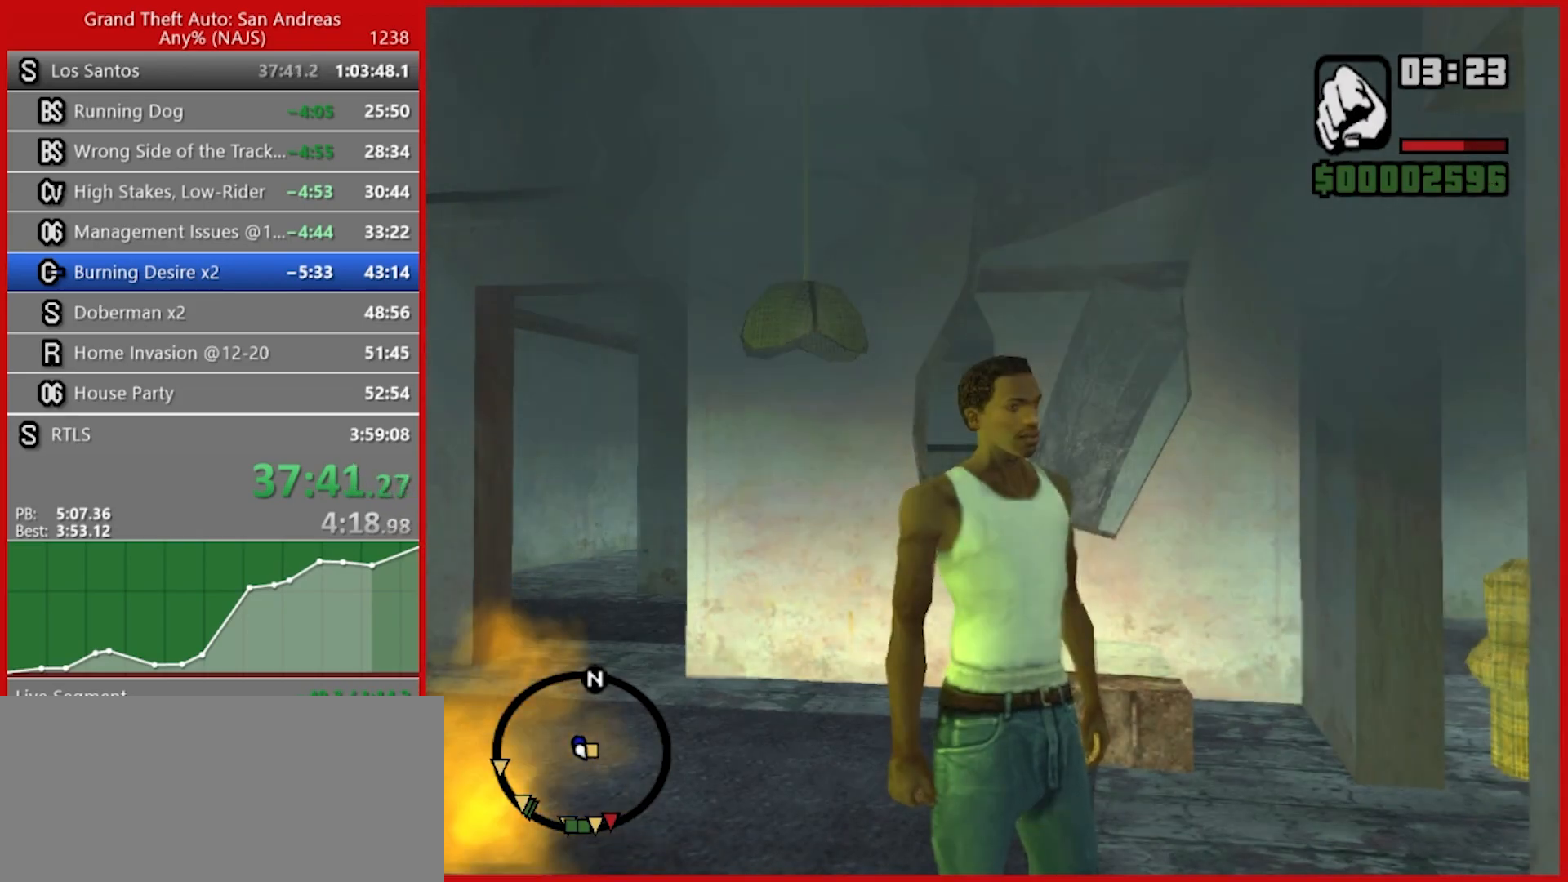
{"keys": ["d", "w"], "mouse": [], "events": [[60, "w", "down"], [420, "d", "down"]]}
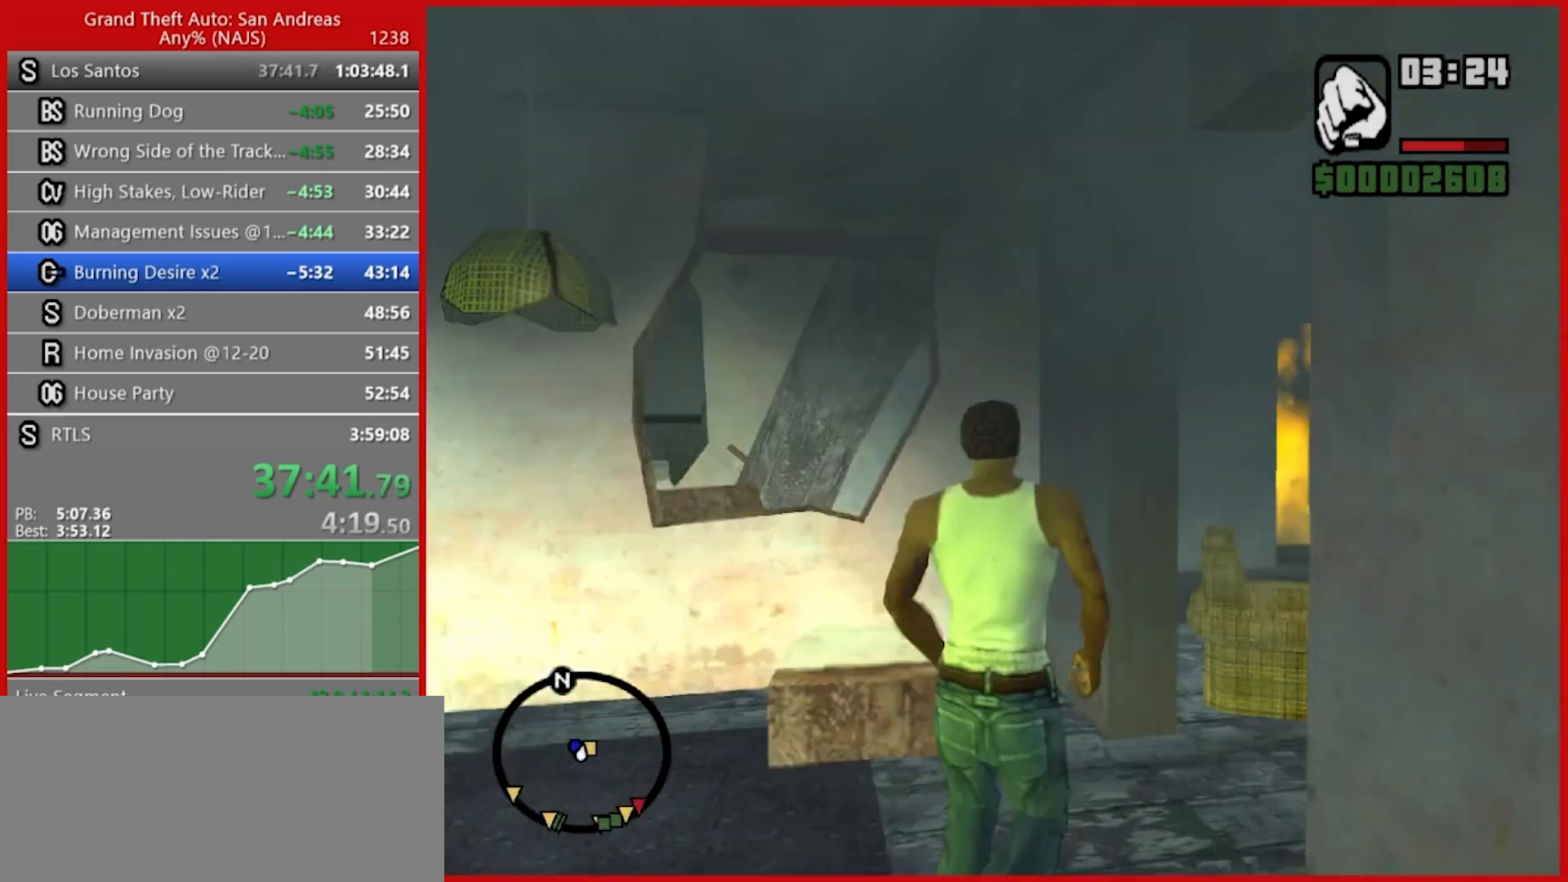
{"keys": ["w"], "mouse": [], "events": [[60, "d", "up"]]}
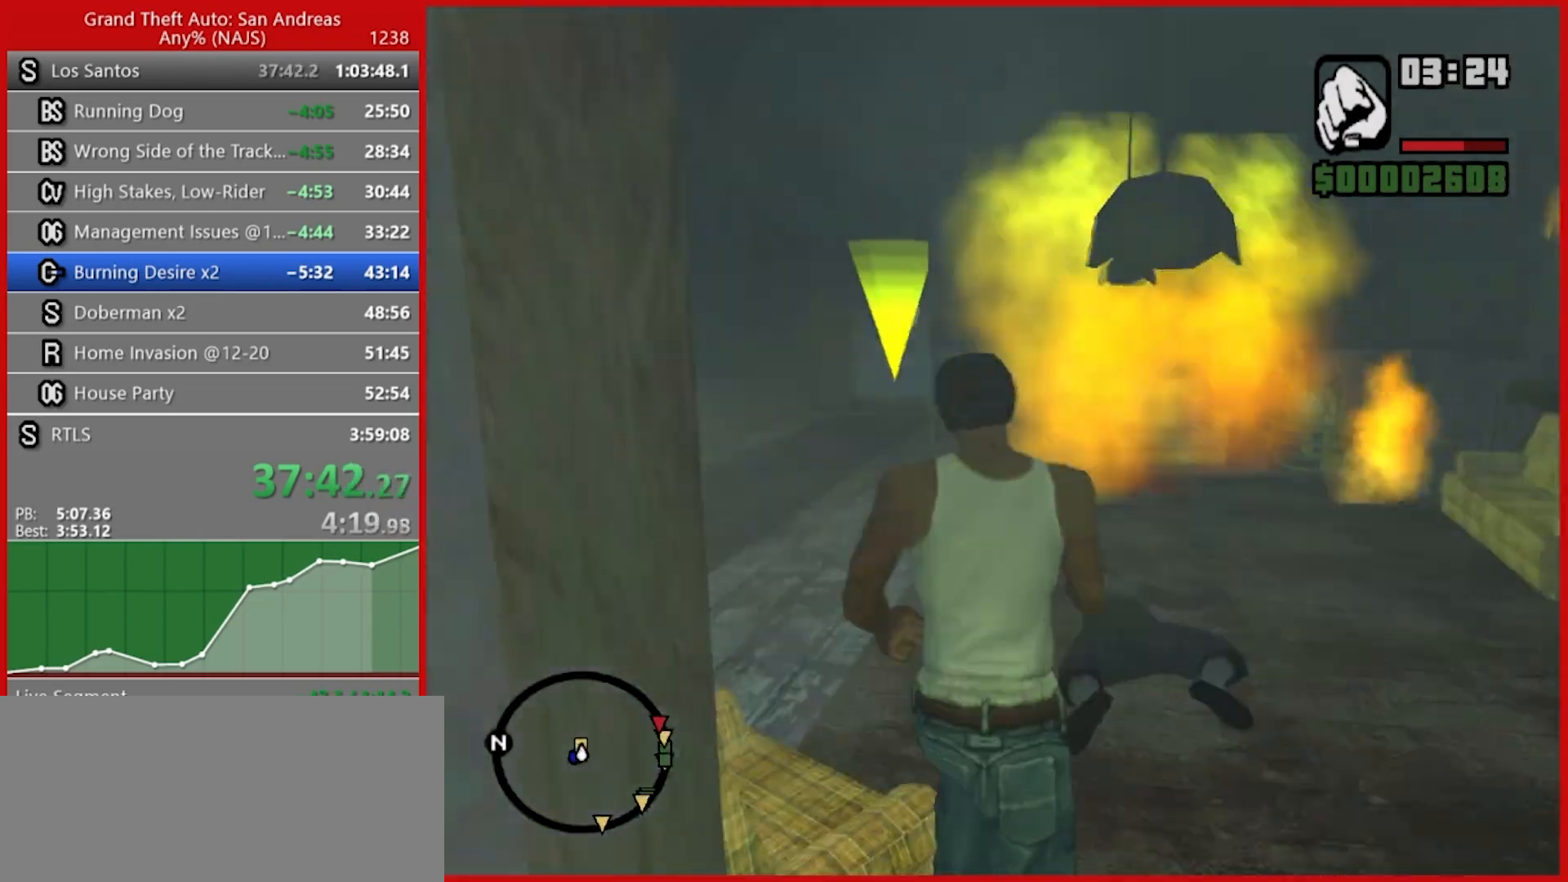
{"keys": ["w"], "mouse": [], "events": []}
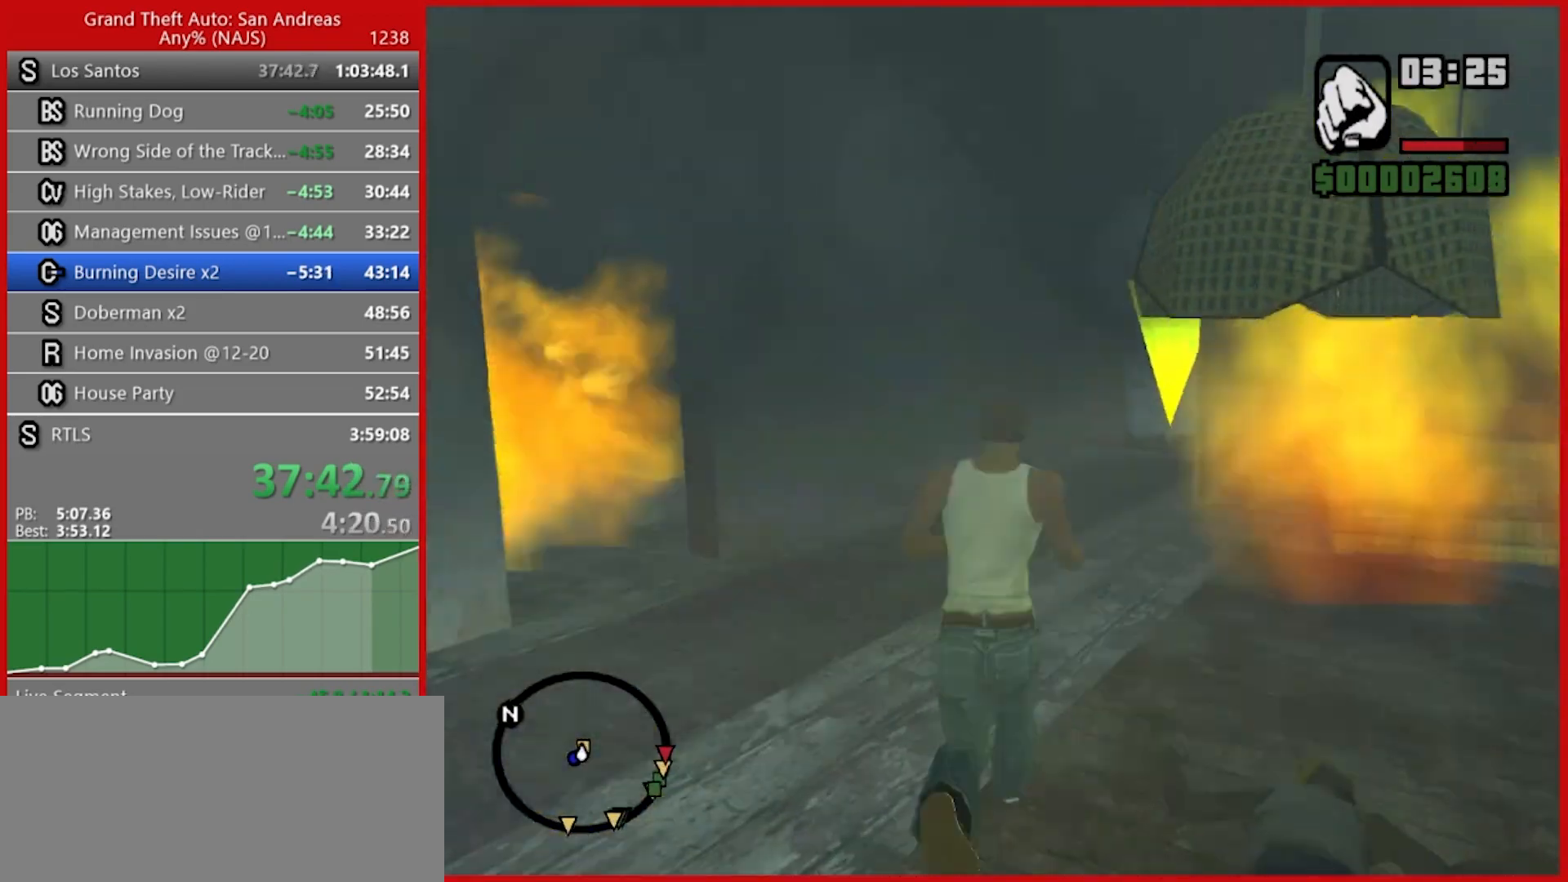
{"keys": ["w"], "mouse": [], "events": []}
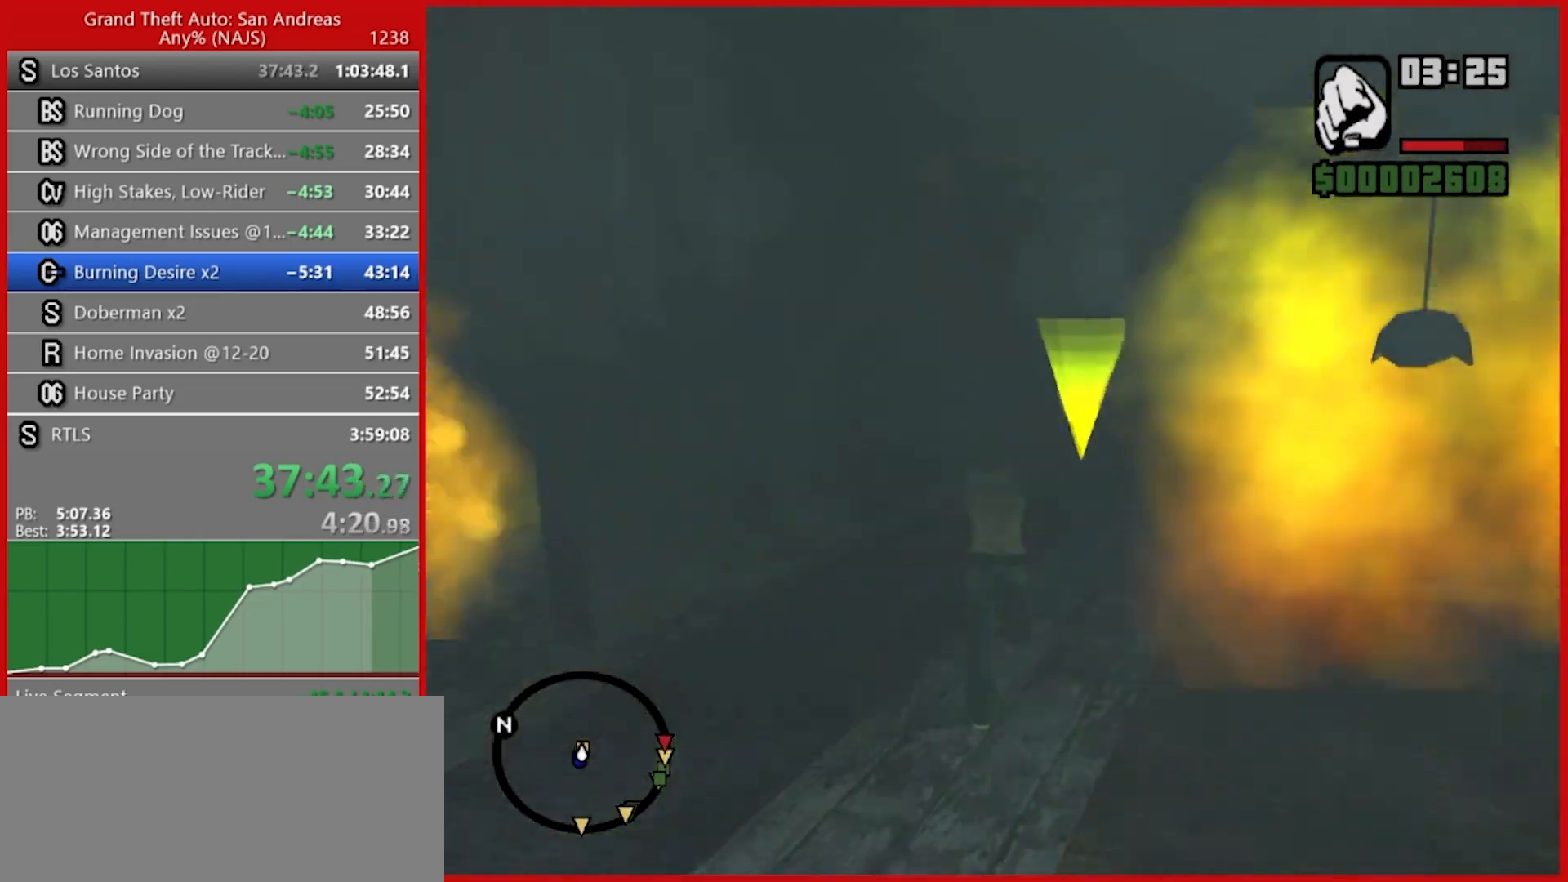
{"keys": [], "mouse": [], "events": [[420, "w", "up"]]}
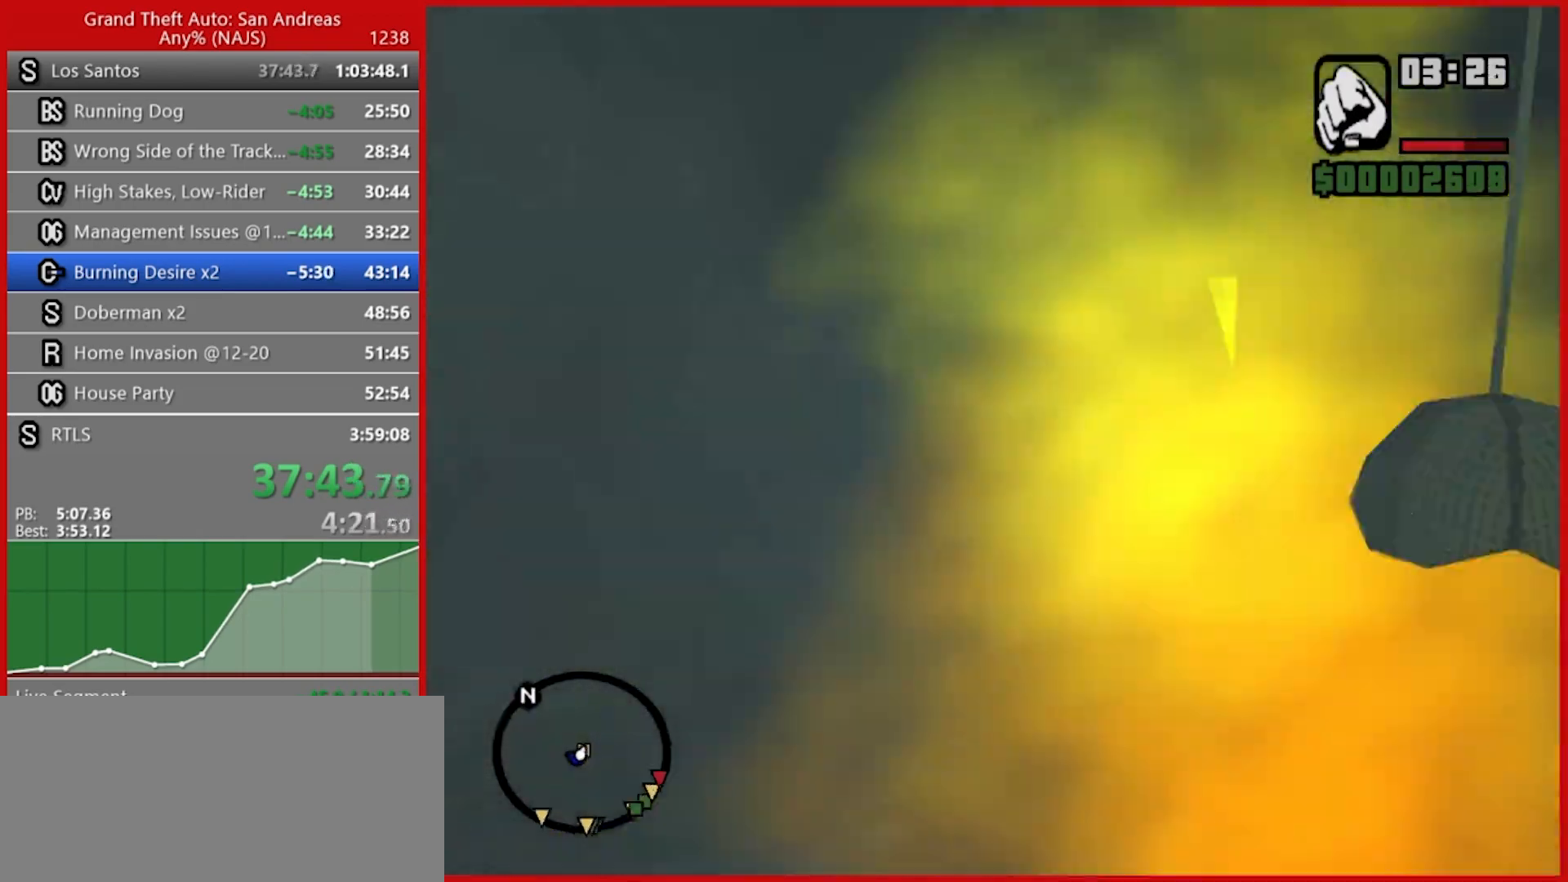
{"keys": [], "mouse": [], "events": []}
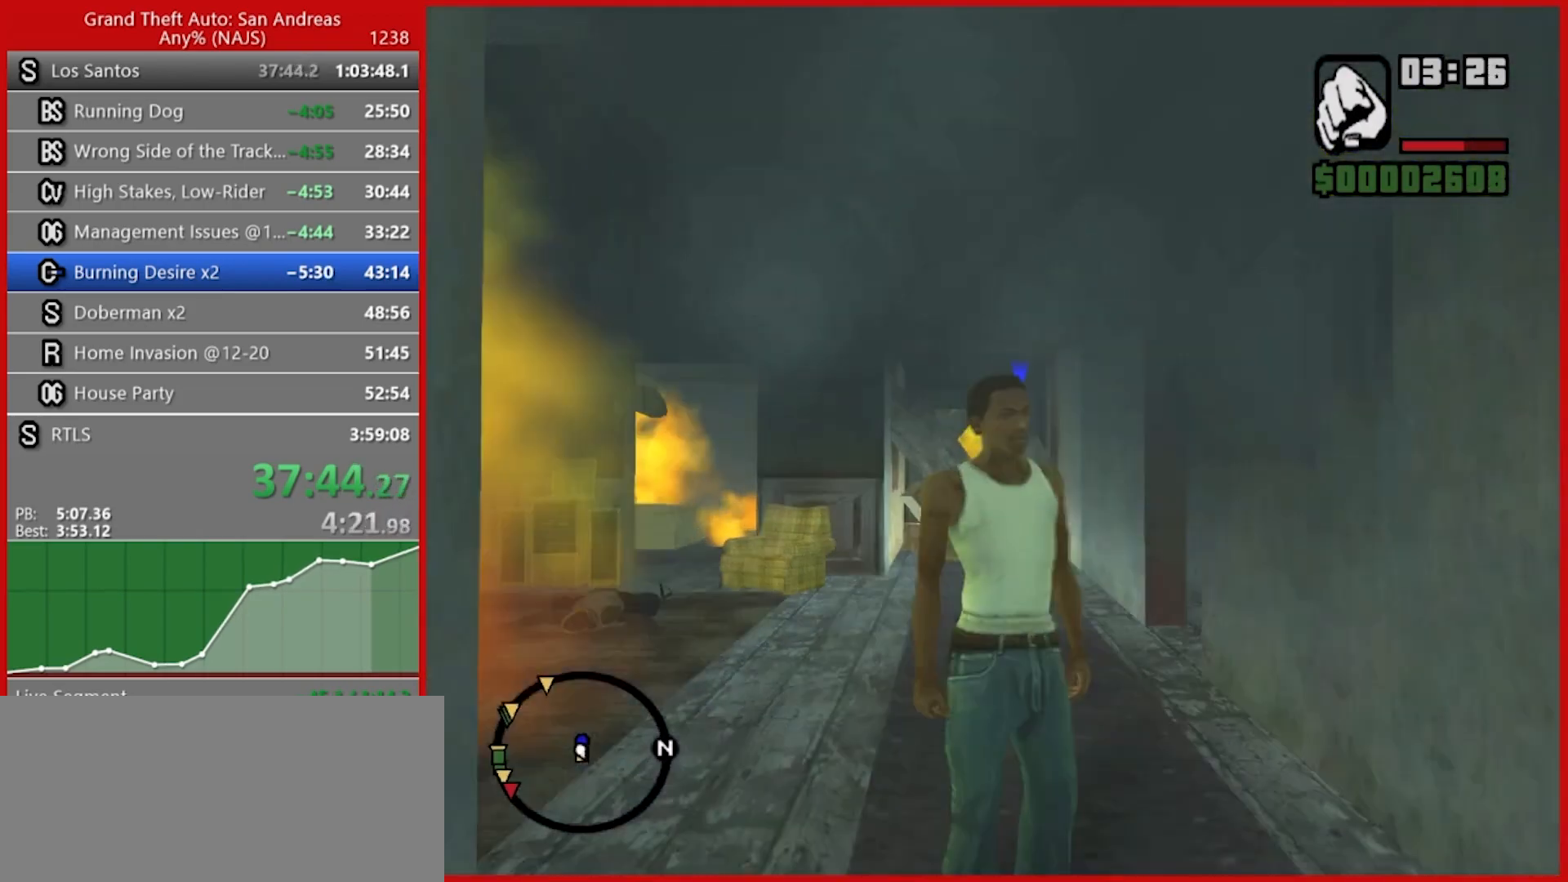
{"keys": [], "mouse": [], "events": []}
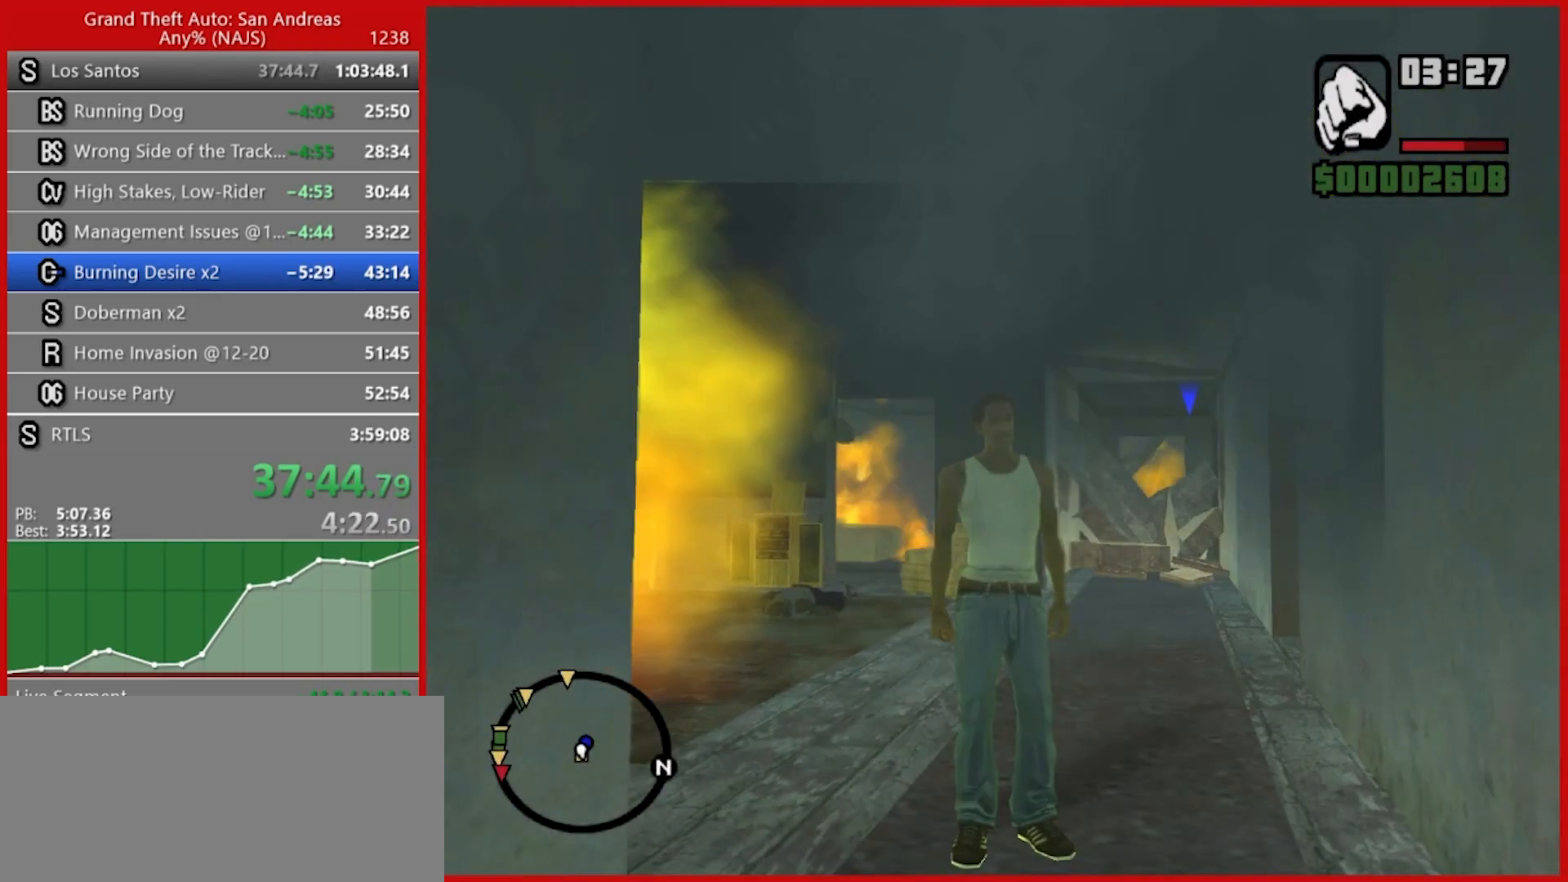
{"keys": [], "mouse": [], "events": [[340, "s", "down"], [440, "s", "up"]]}
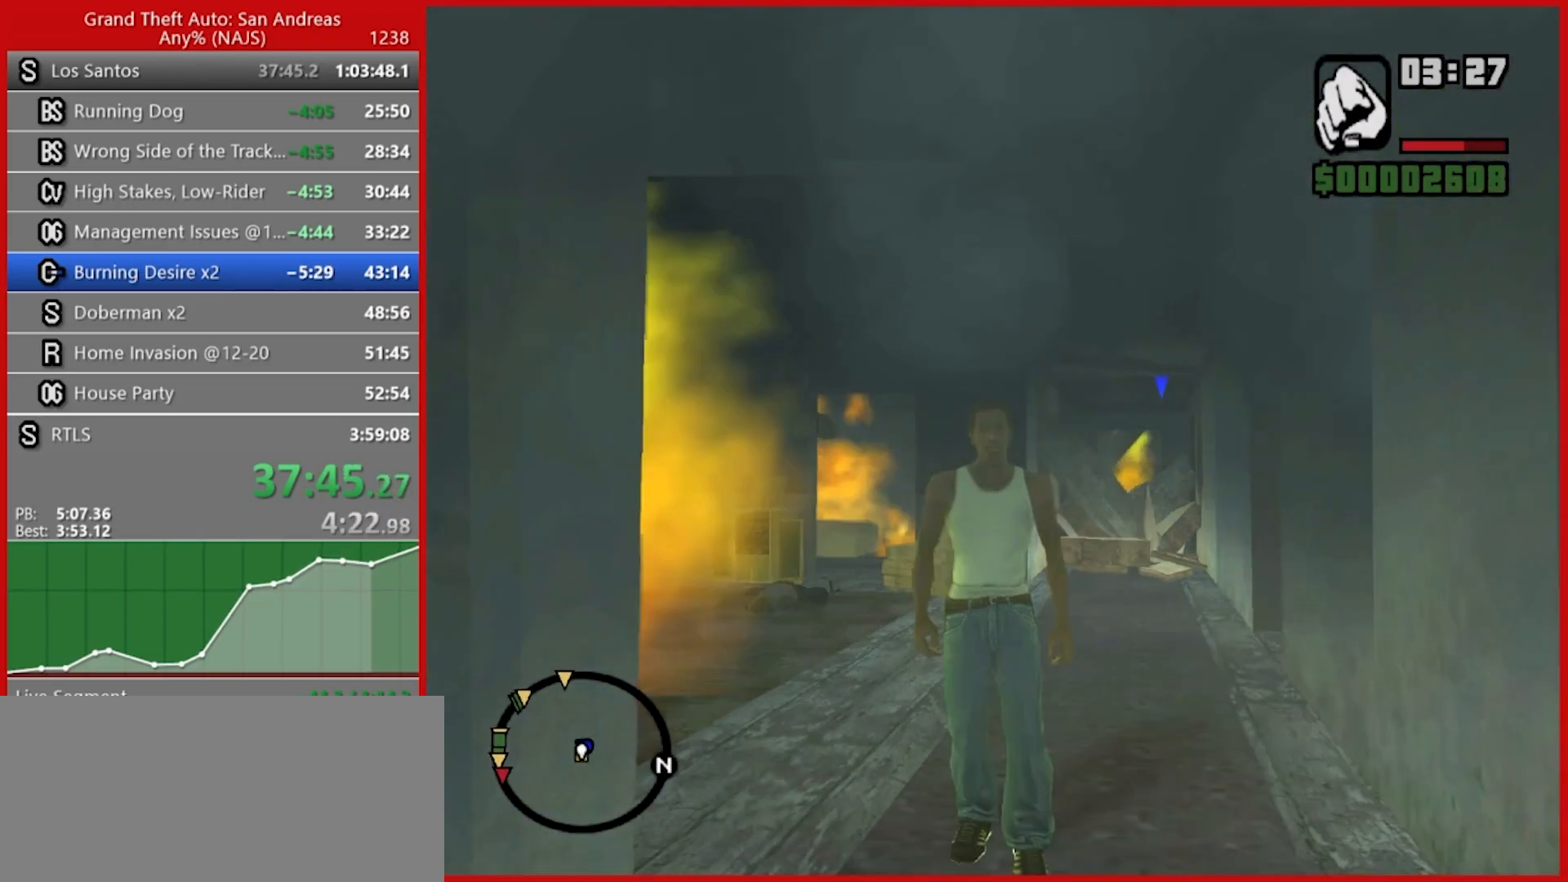
{"keys": [], "mouse": [], "events": []}
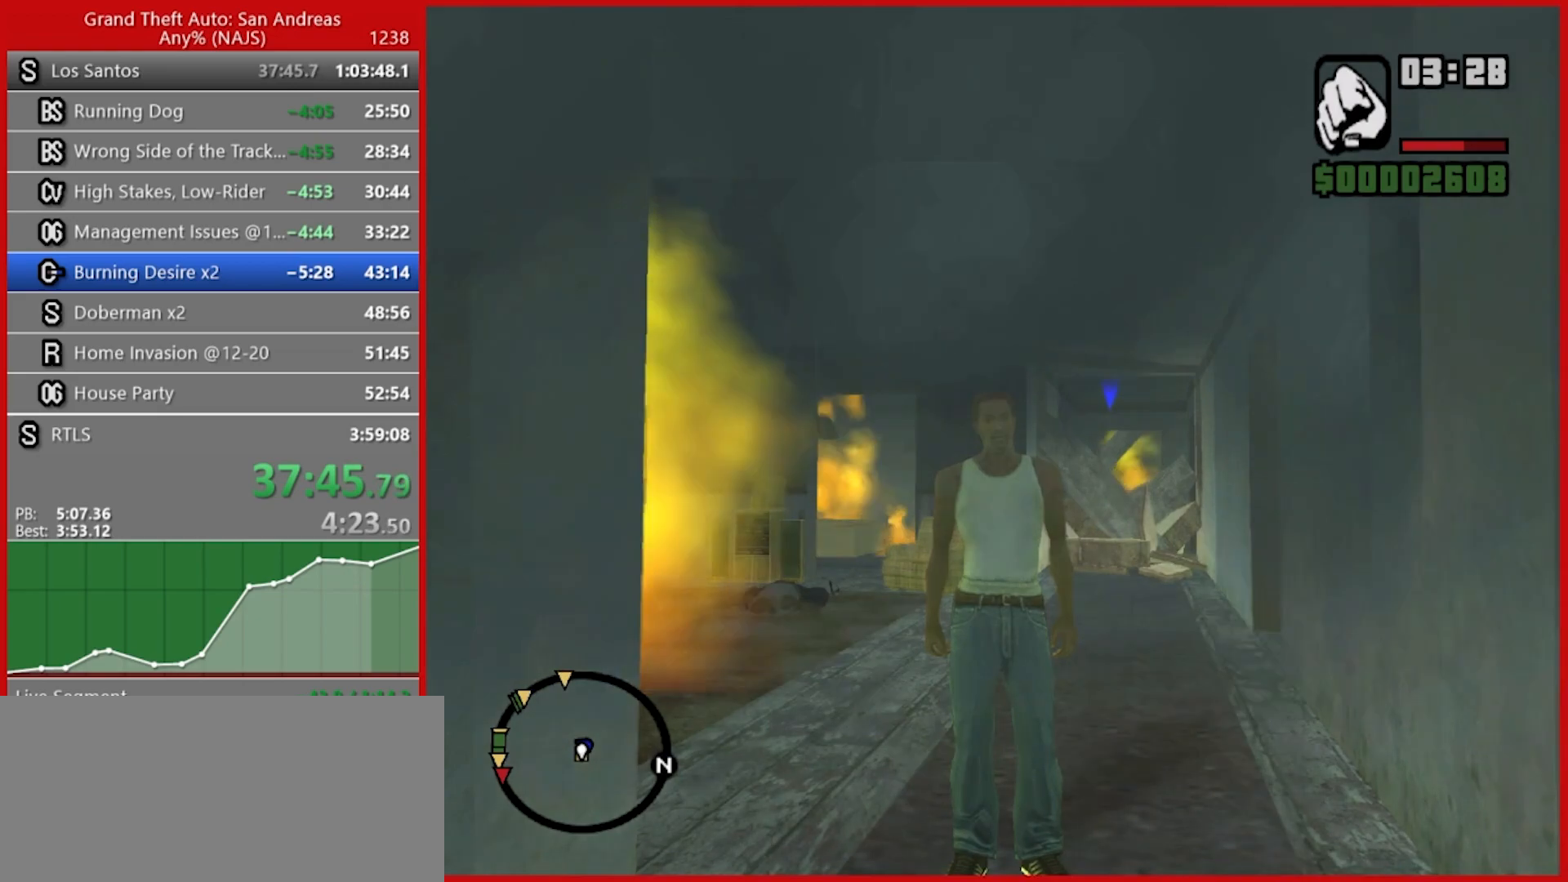
{"keys": [], "mouse": [], "events": []}
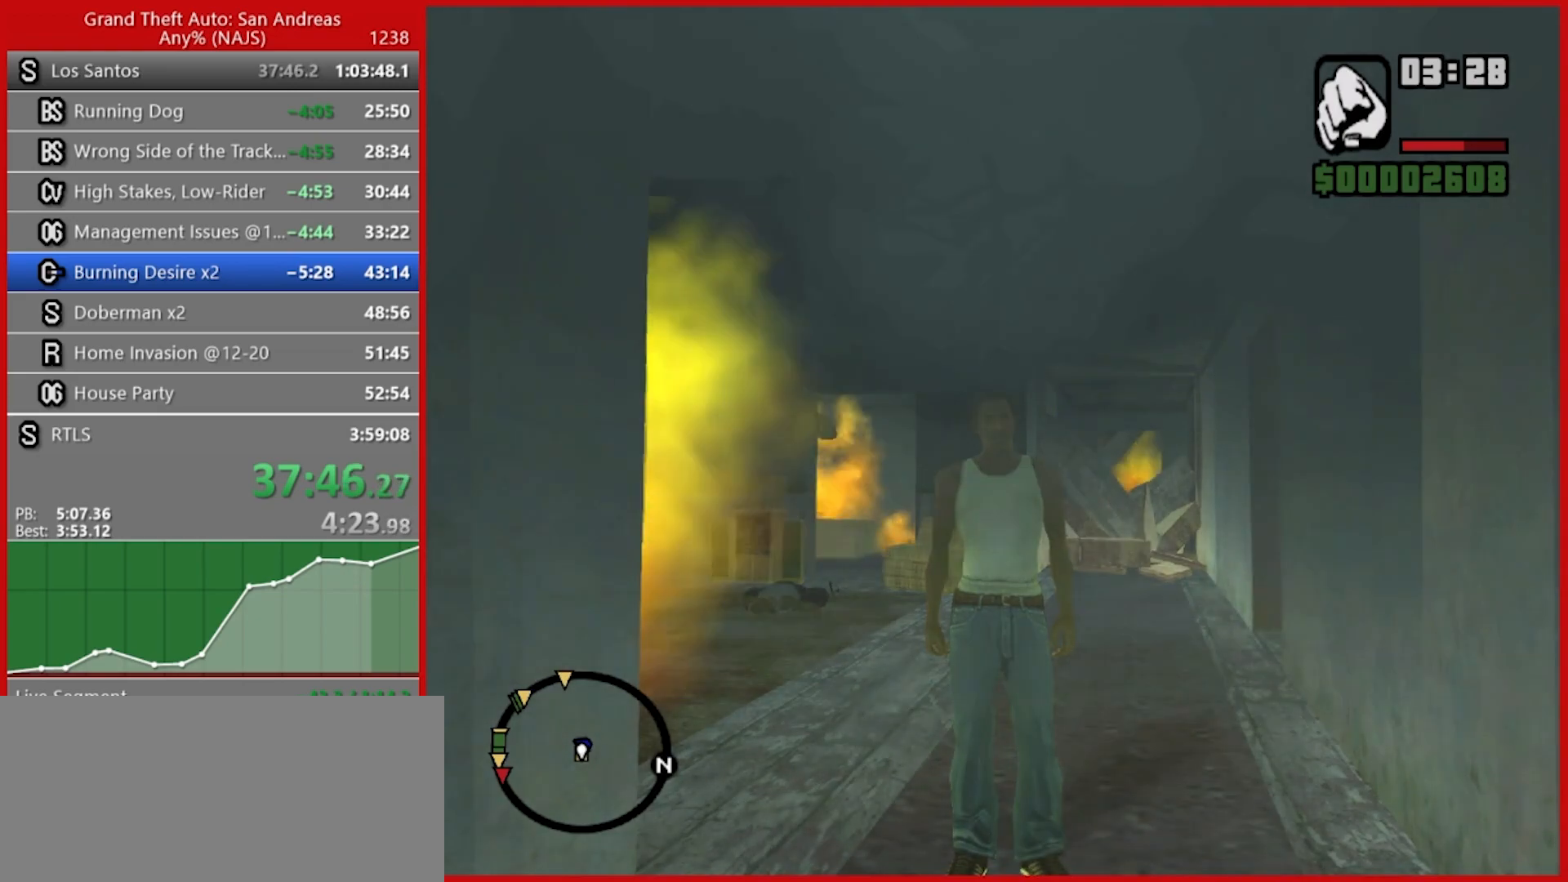
{"keys": [], "mouse": [], "events": []}
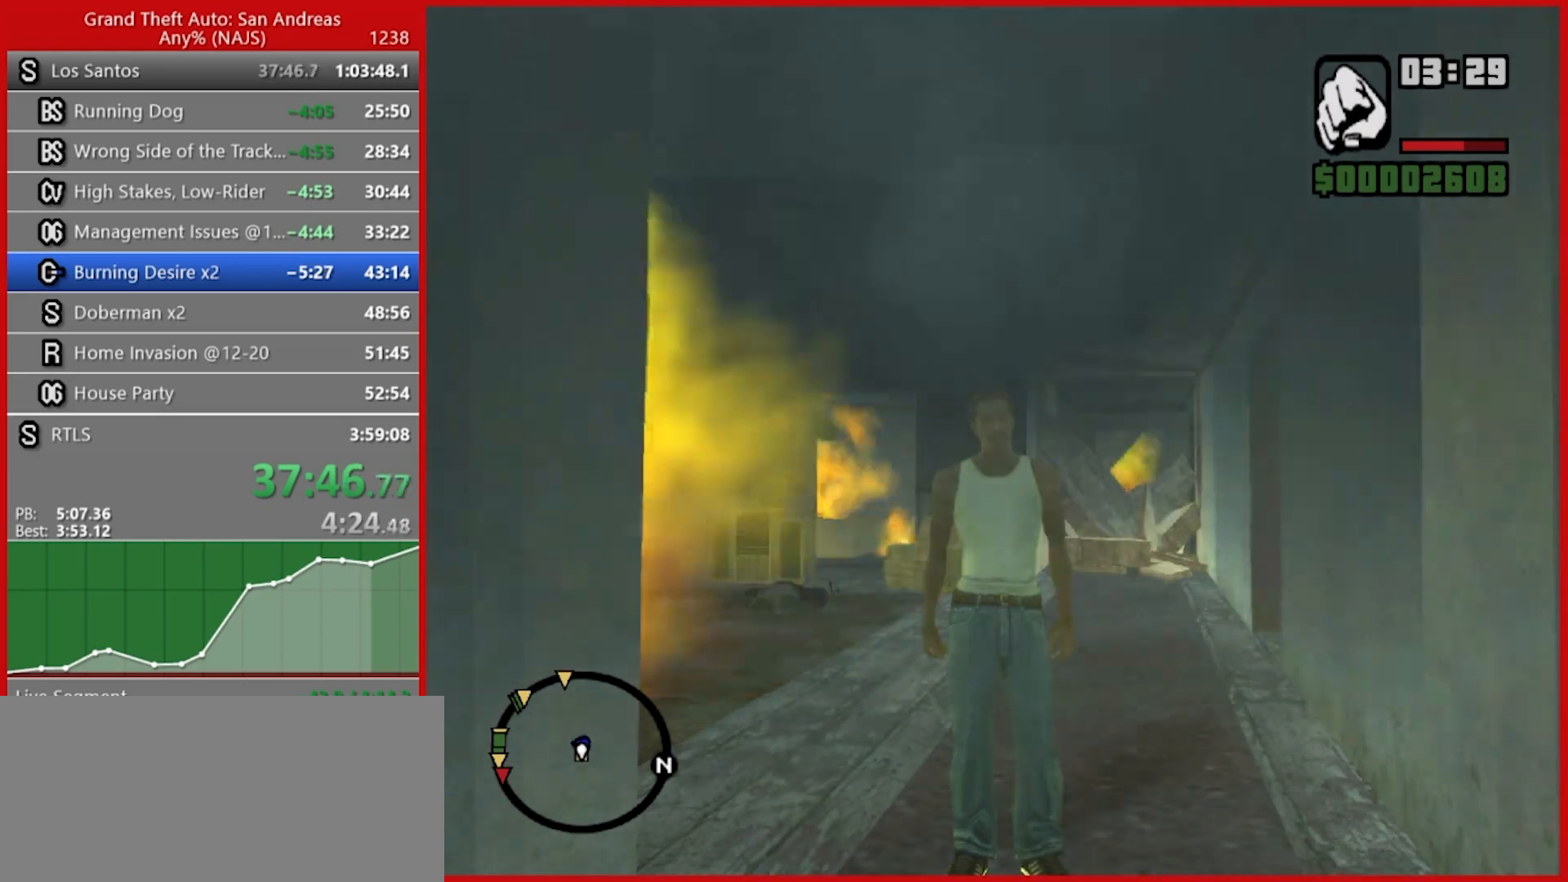
{"keys": [], "mouse": [], "events": []}
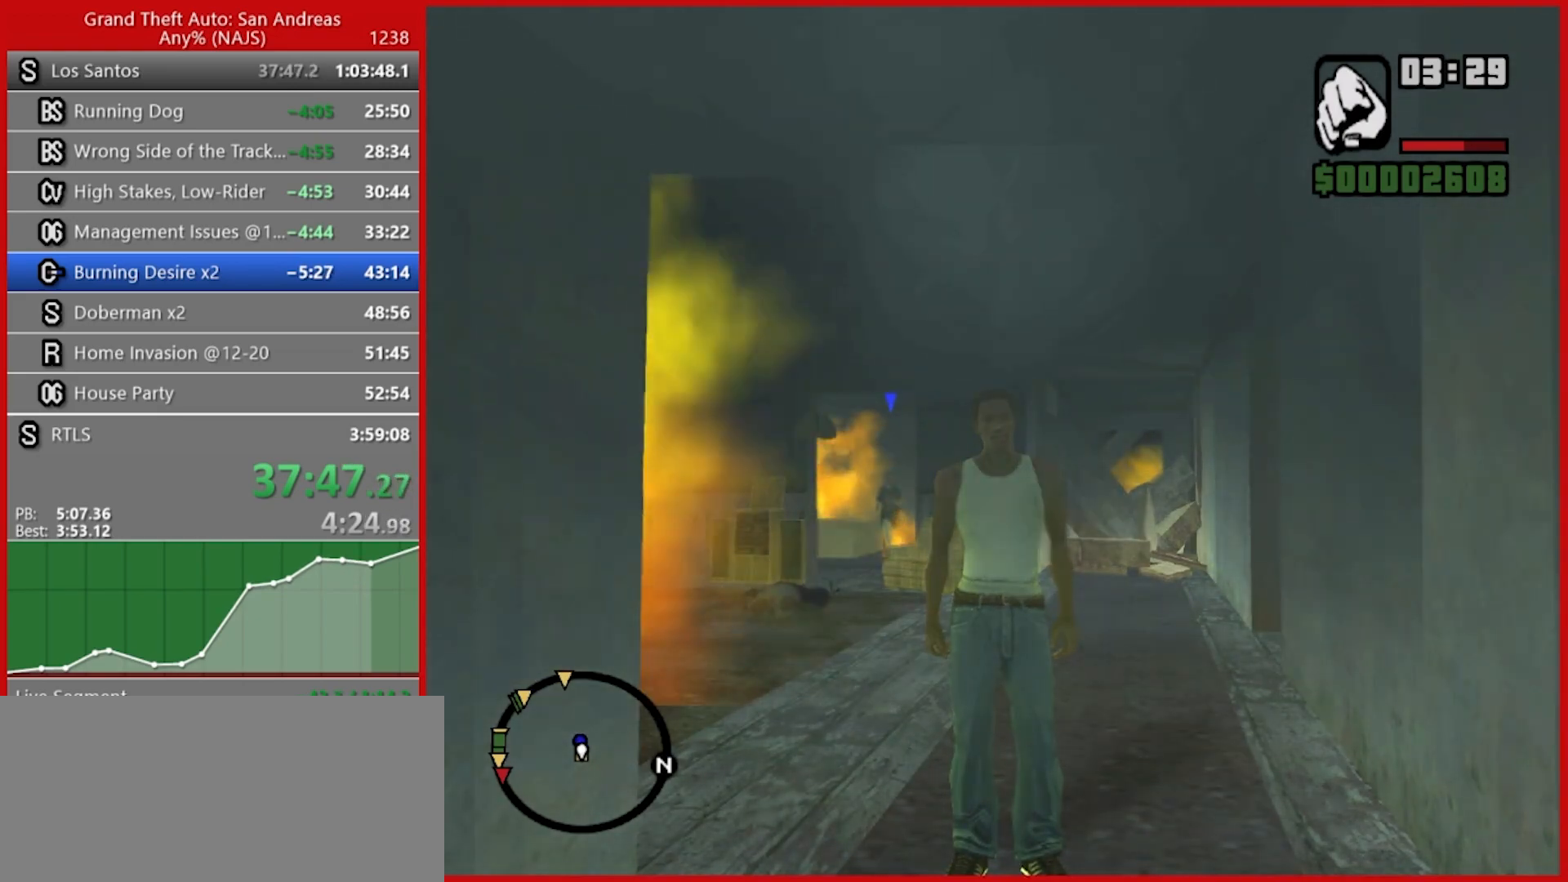
{"keys": [], "mouse": [], "events": []}
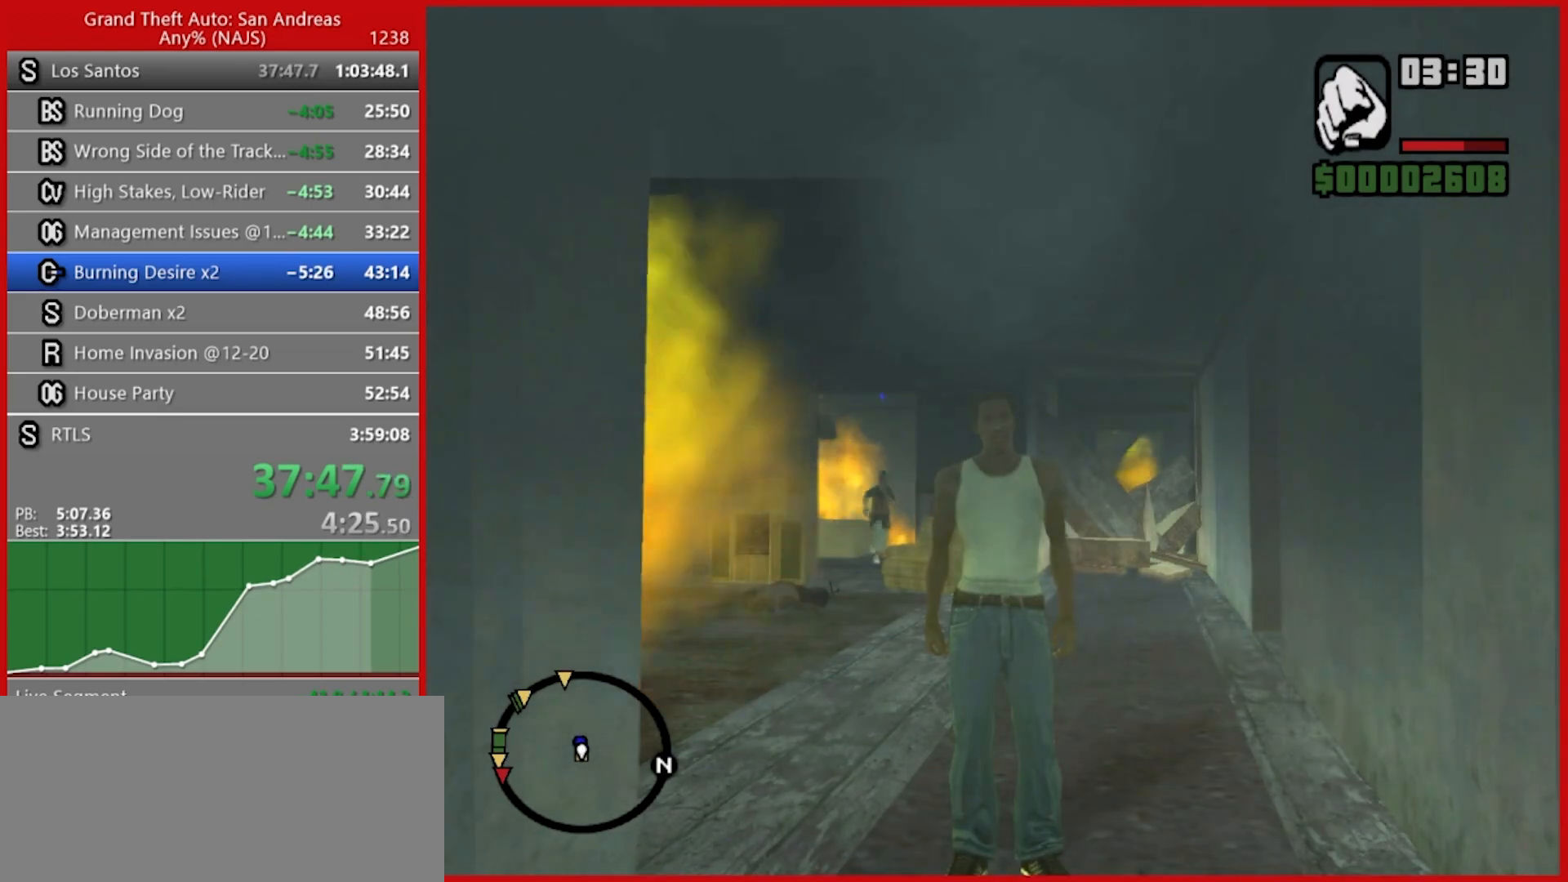
{"keys": [], "mouse": [], "events": []}